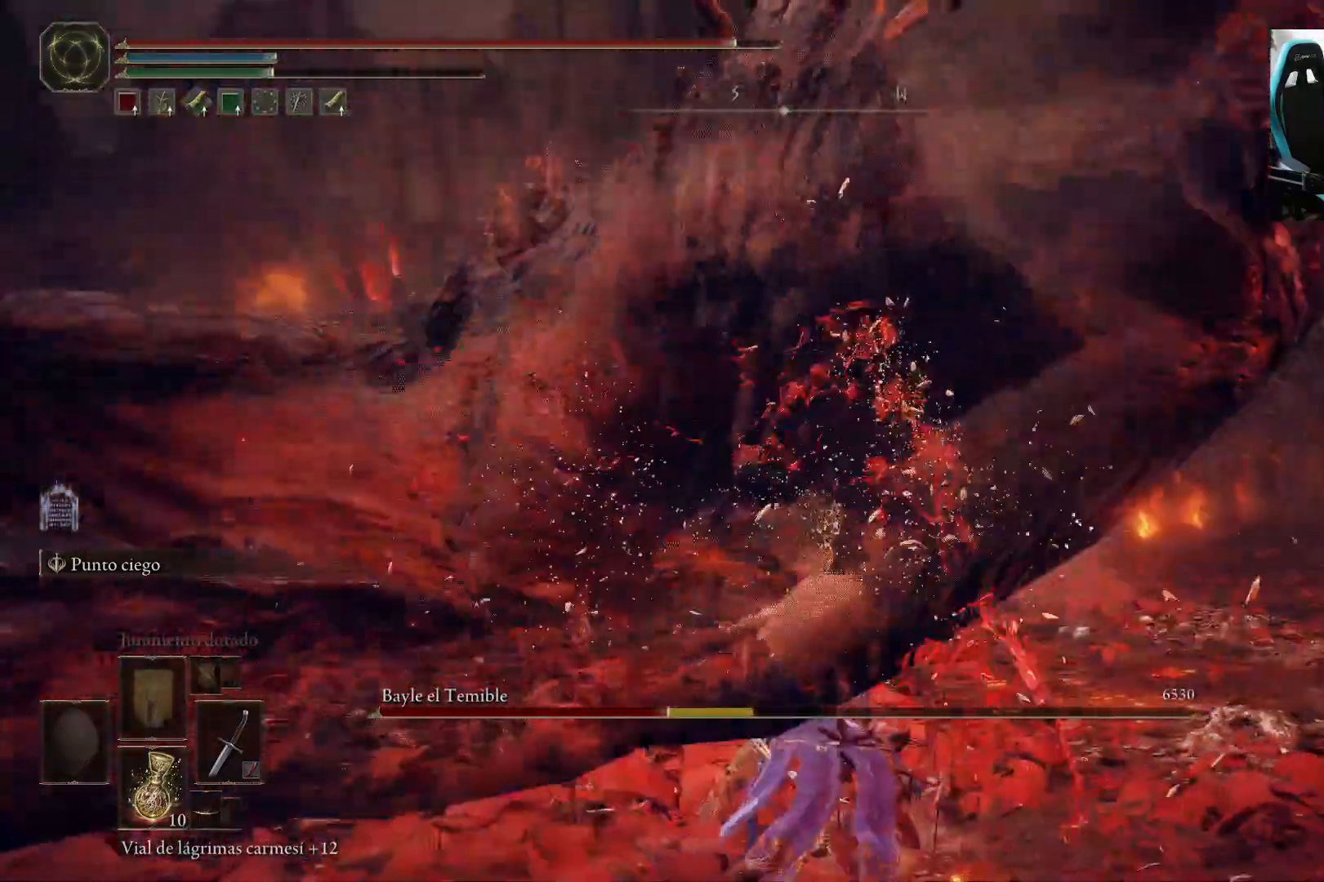
Gameplay with a controller (Xbox layout); each line is a JSON object with the inputs held at the frame after it (dt_ms = milliseconds from this image to that frame). "events" lists button and stick changes between this image and that frame as [ms after this image, input, new state], when the widget could be followed in between.
{"dt_ms": 500, "buttons": [], "left_stick": "left", "right_stick": "center", "events": [[333, "left_stick", "down-left"], [467, "left_stick", "left"]]}
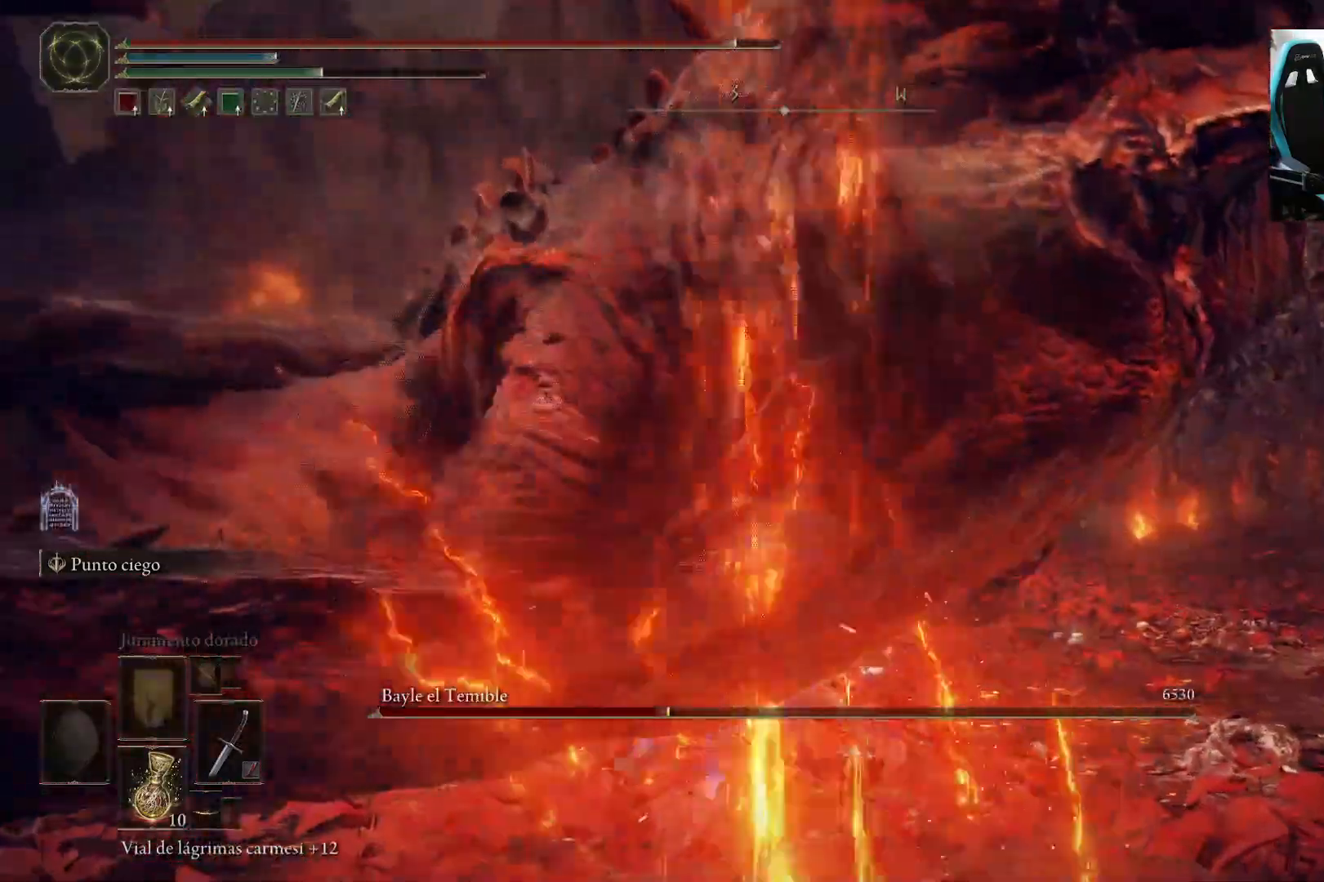
{"dt_ms": 500, "buttons": ["B"], "left_stick": "left", "right_stick": "down-left", "events": [[267, "B", "down"], [267, "right_stick", "down-right"], [367, "right_stick", "down-left"]]}
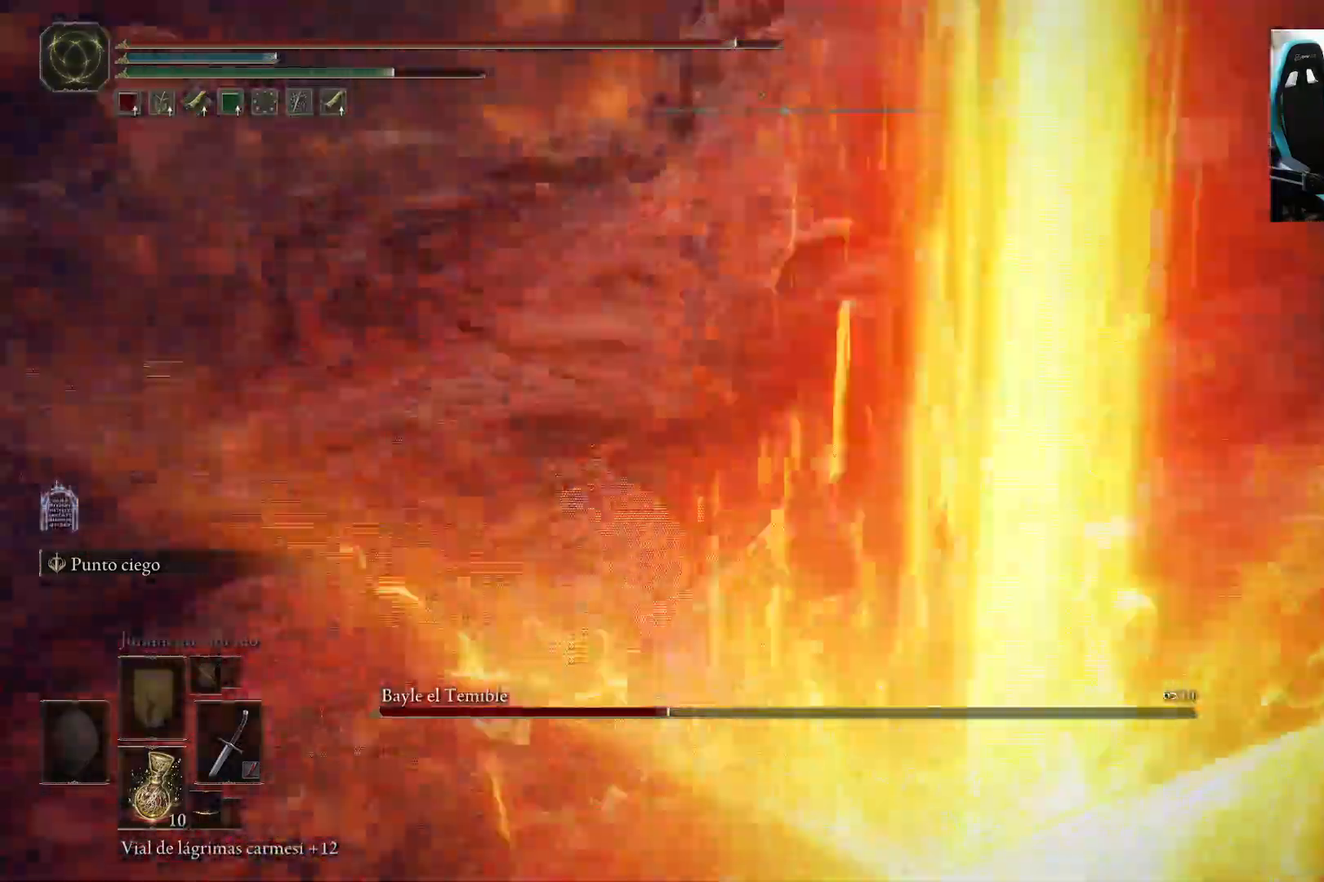
{"dt_ms": 500, "buttons": ["B"], "left_stick": "left", "right_stick": "right", "events": [[133, "right_stick", "center"], [500, "right_stick", "right"]]}
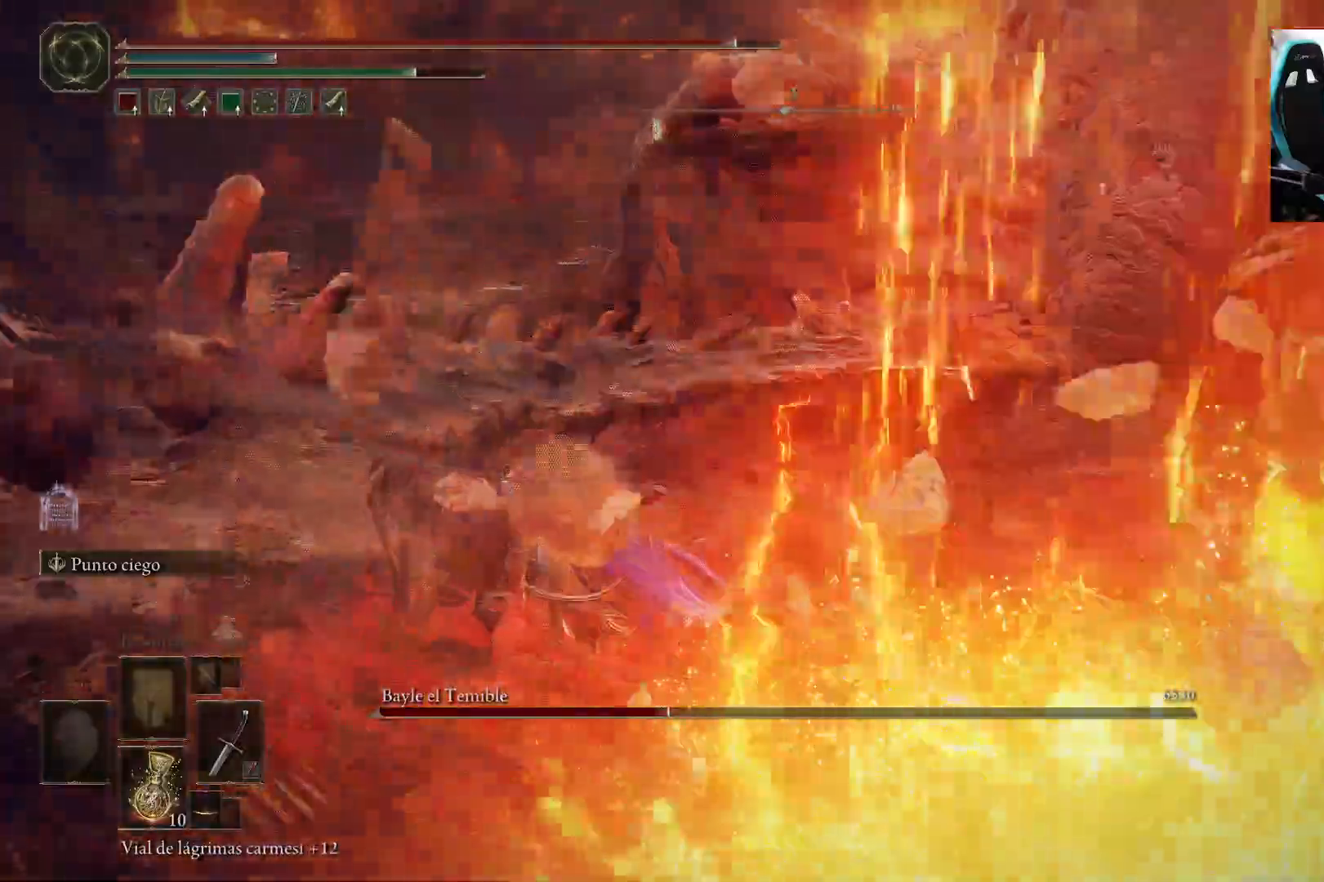
{"dt_ms": 500, "buttons": ["B"], "left_stick": "left", "right_stick": "right", "events": []}
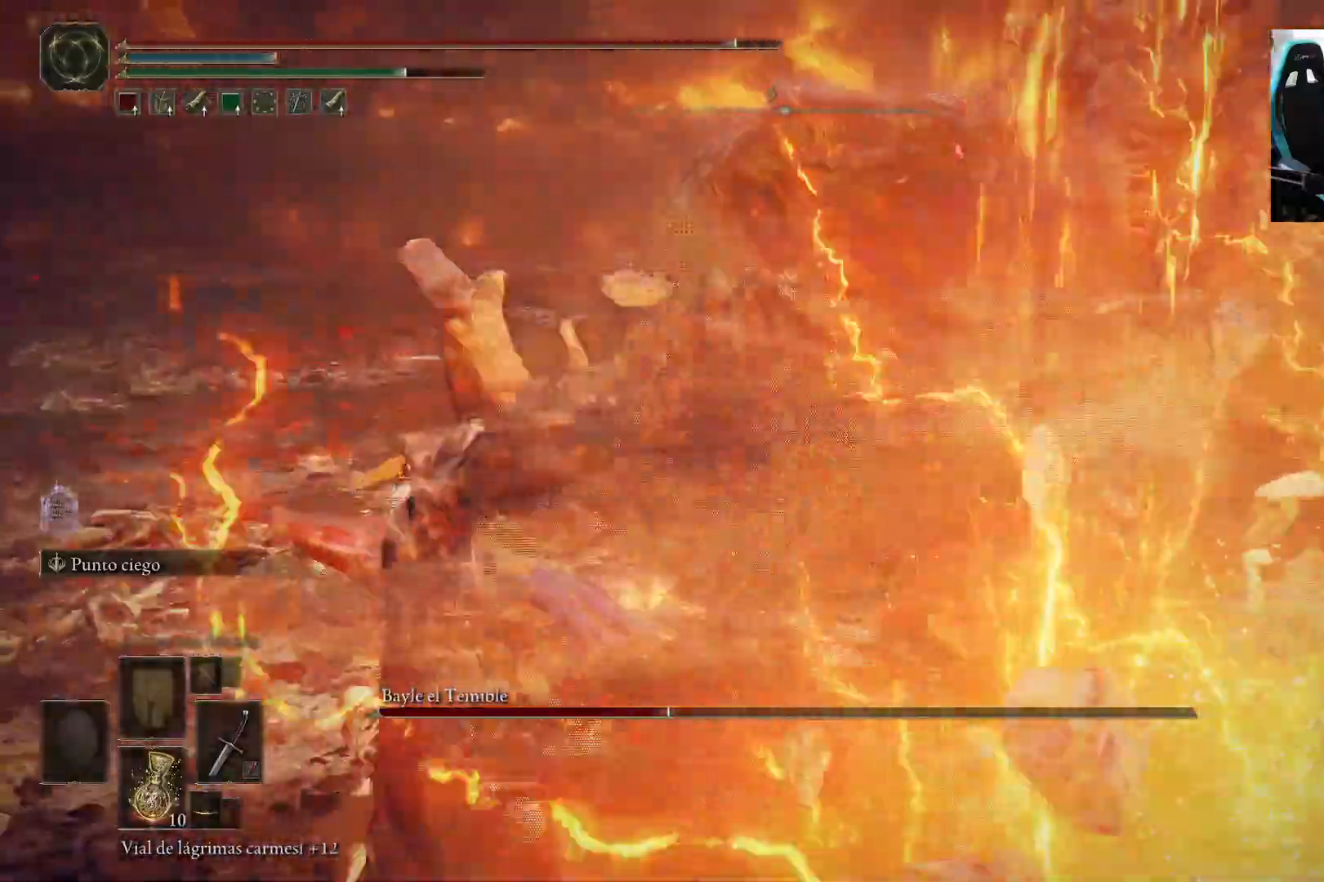
{"dt_ms": 500, "buttons": ["B"], "left_stick": "left", "right_stick": "right", "events": []}
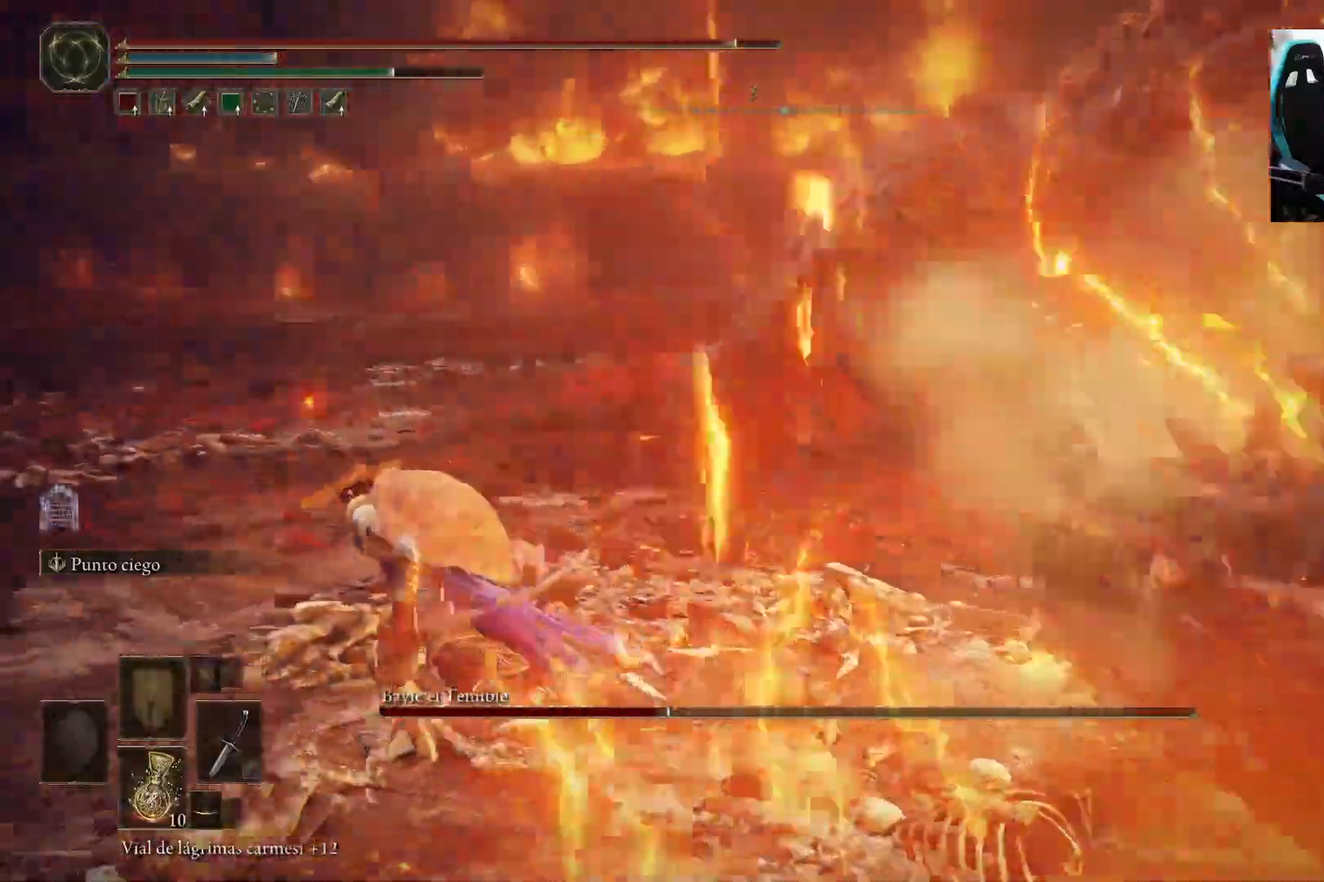
{"dt_ms": 500, "buttons": ["B"], "left_stick": "left", "right_stick": "right", "events": []}
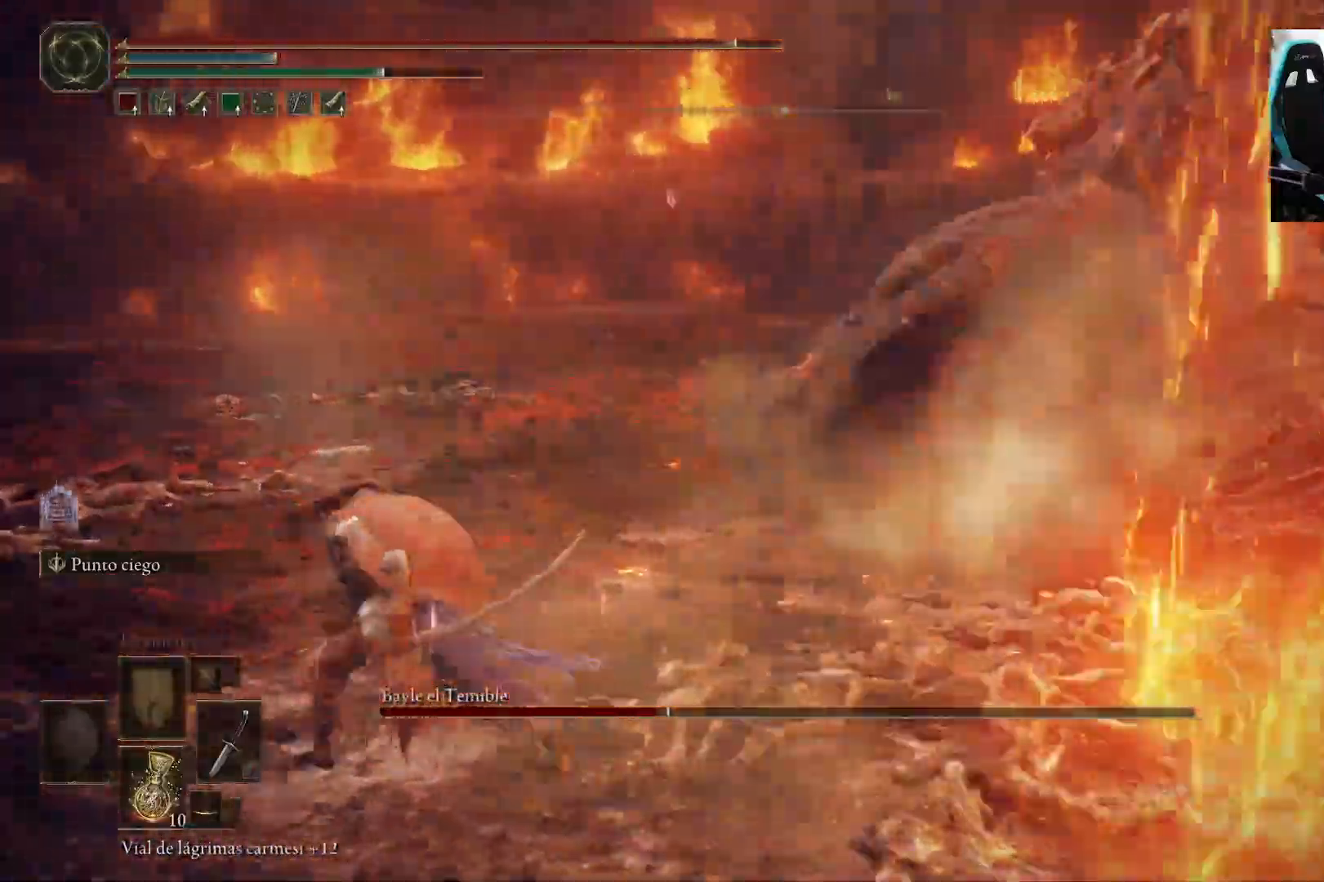
{"dt_ms": 500, "buttons": ["B"], "left_stick": "left", "right_stick": "right", "events": []}
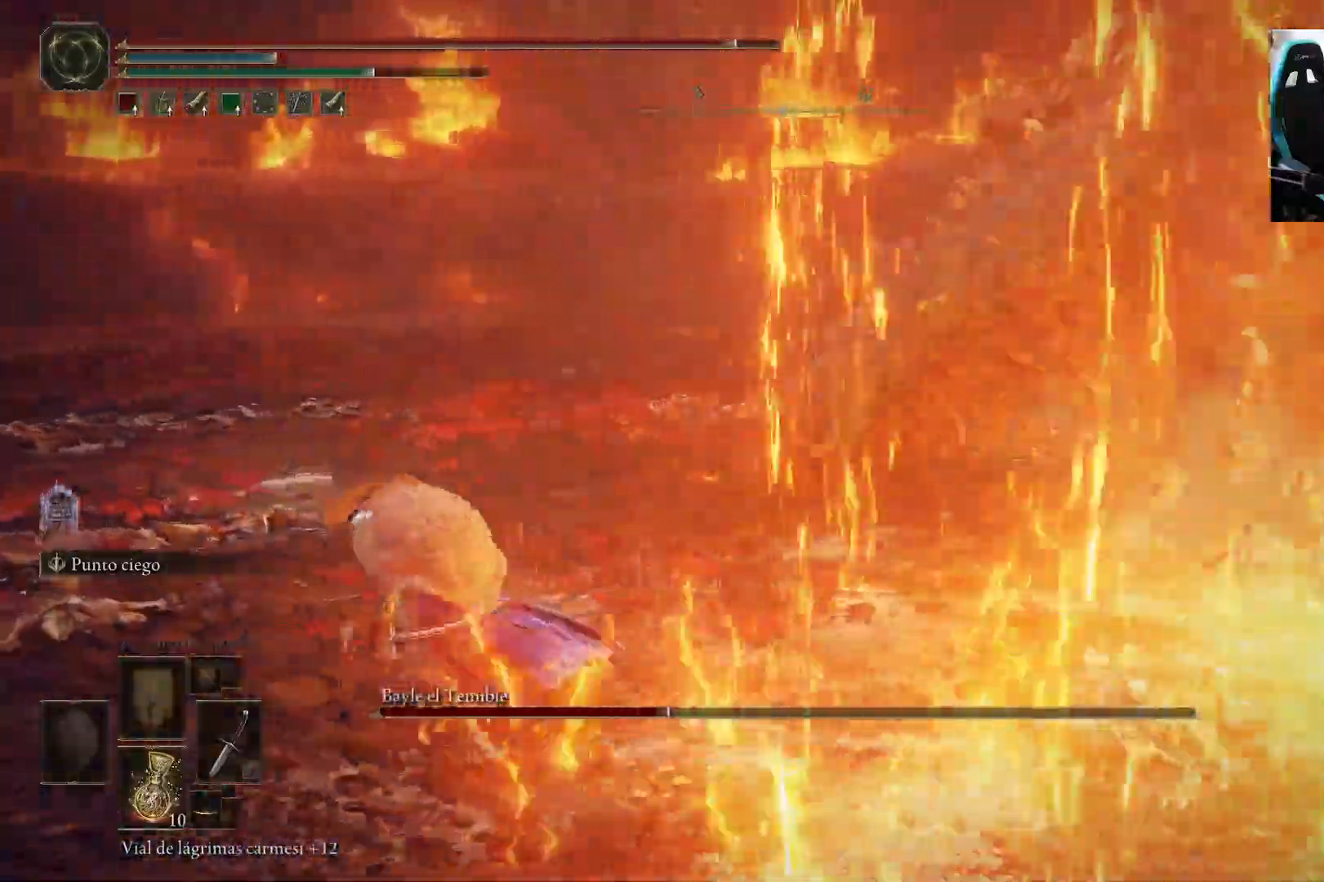
{"dt_ms": 500, "buttons": ["B"], "left_stick": "left", "right_stick": "right", "events": []}
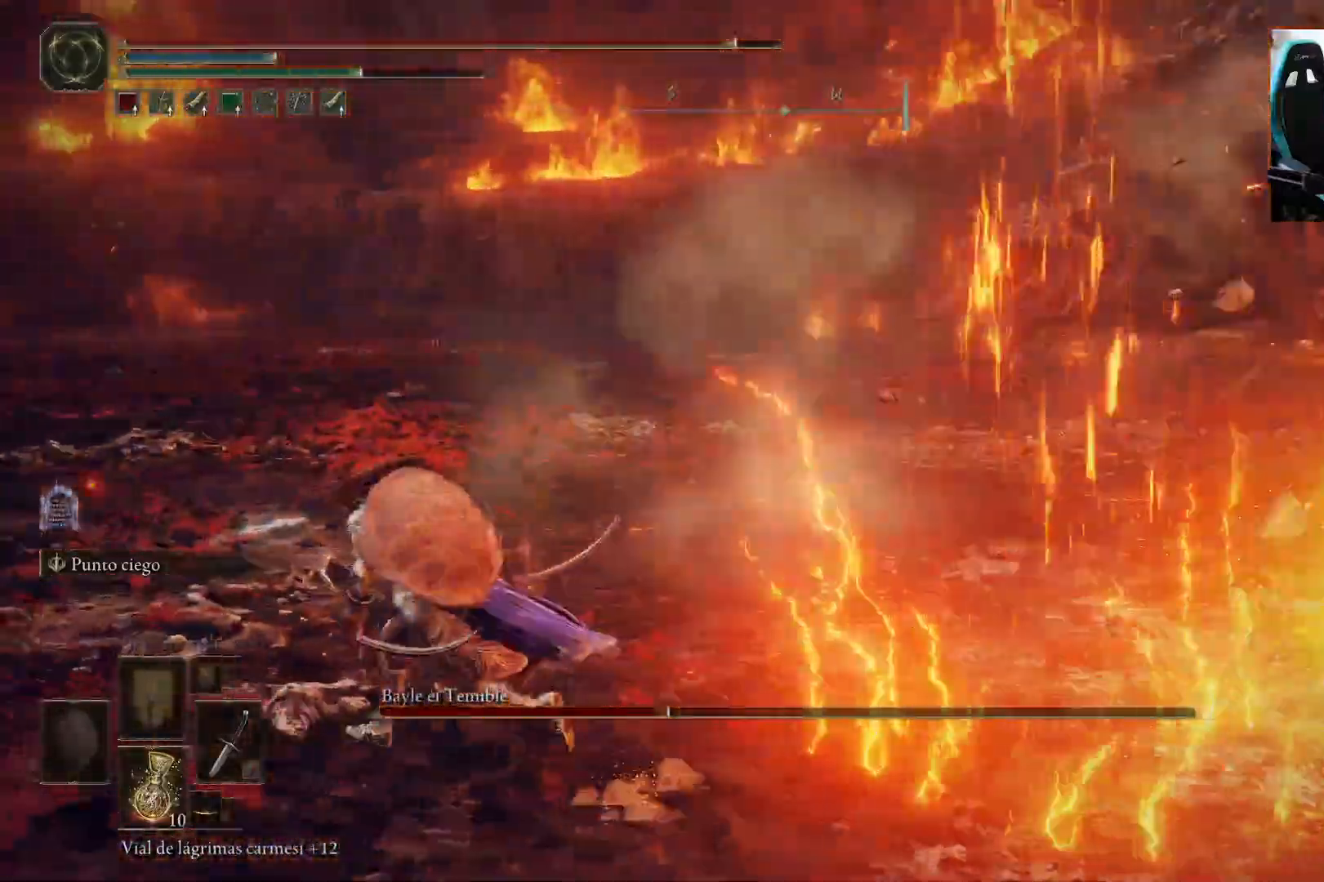
{"dt_ms": 500, "buttons": ["B"], "left_stick": "left", "right_stick": "right", "events": []}
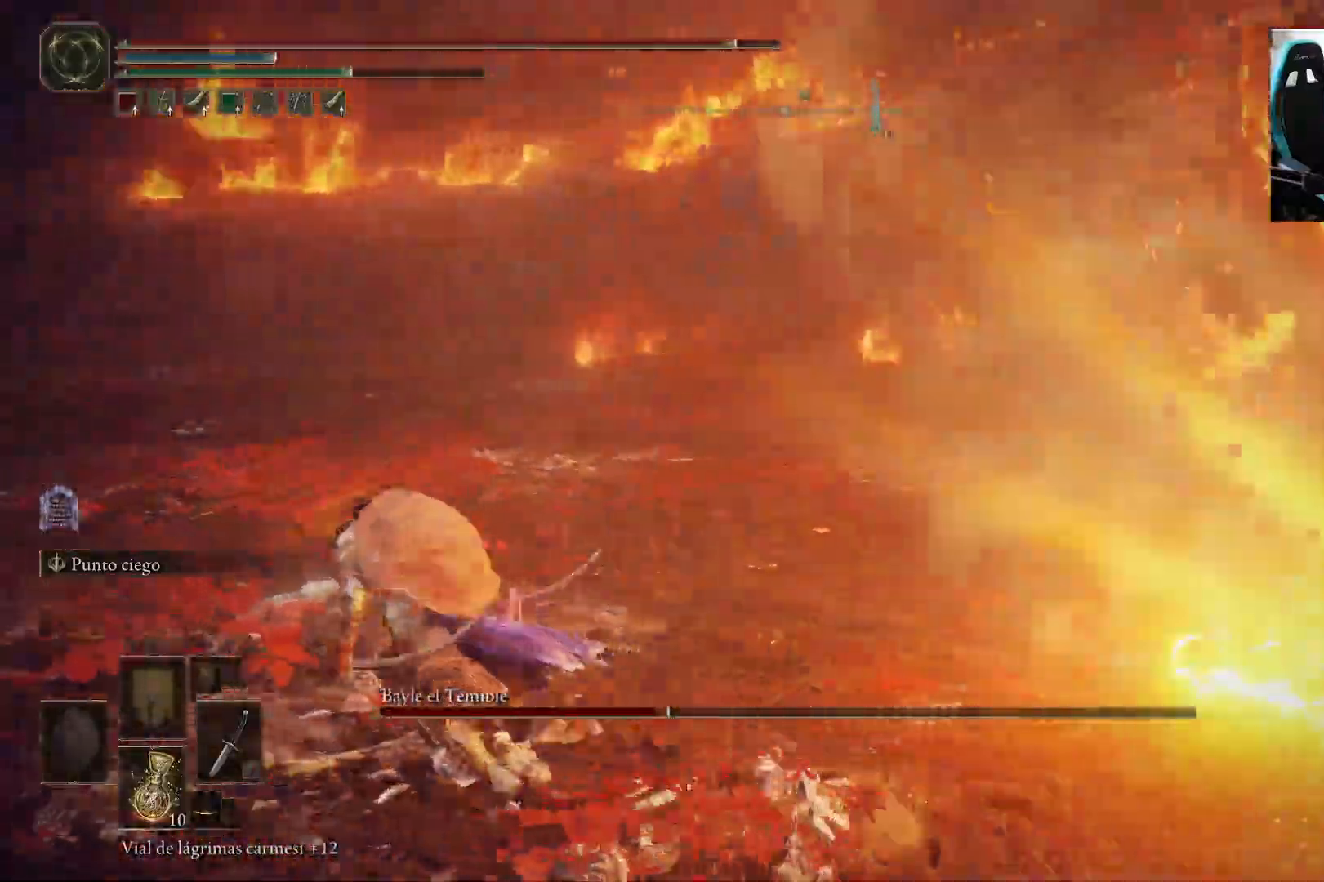
{"dt_ms": 500, "buttons": ["B"], "left_stick": "left", "right_stick": "right", "events": []}
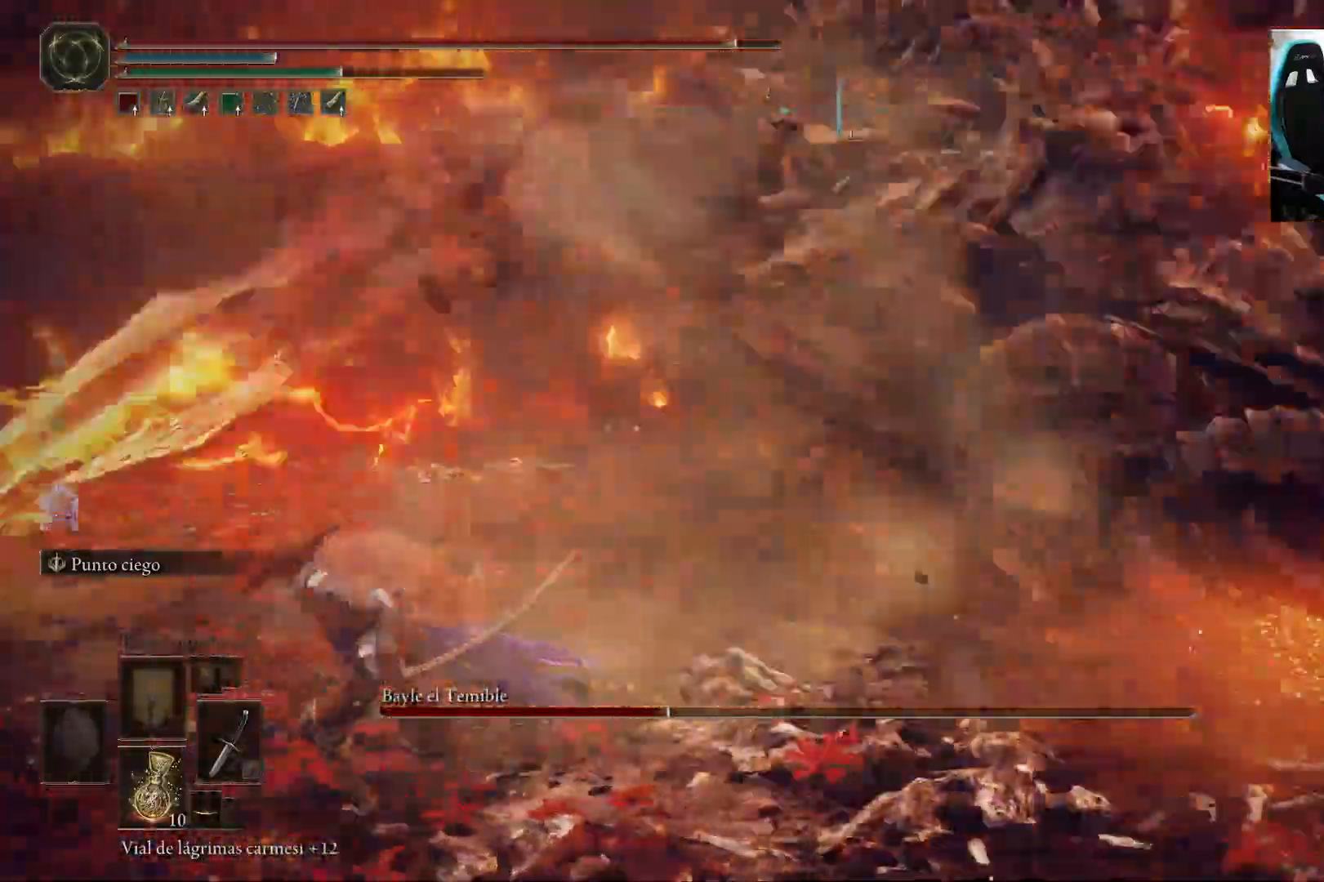
{"dt_ms": 500, "buttons": ["B"], "left_stick": "left", "right_stick": "right", "events": []}
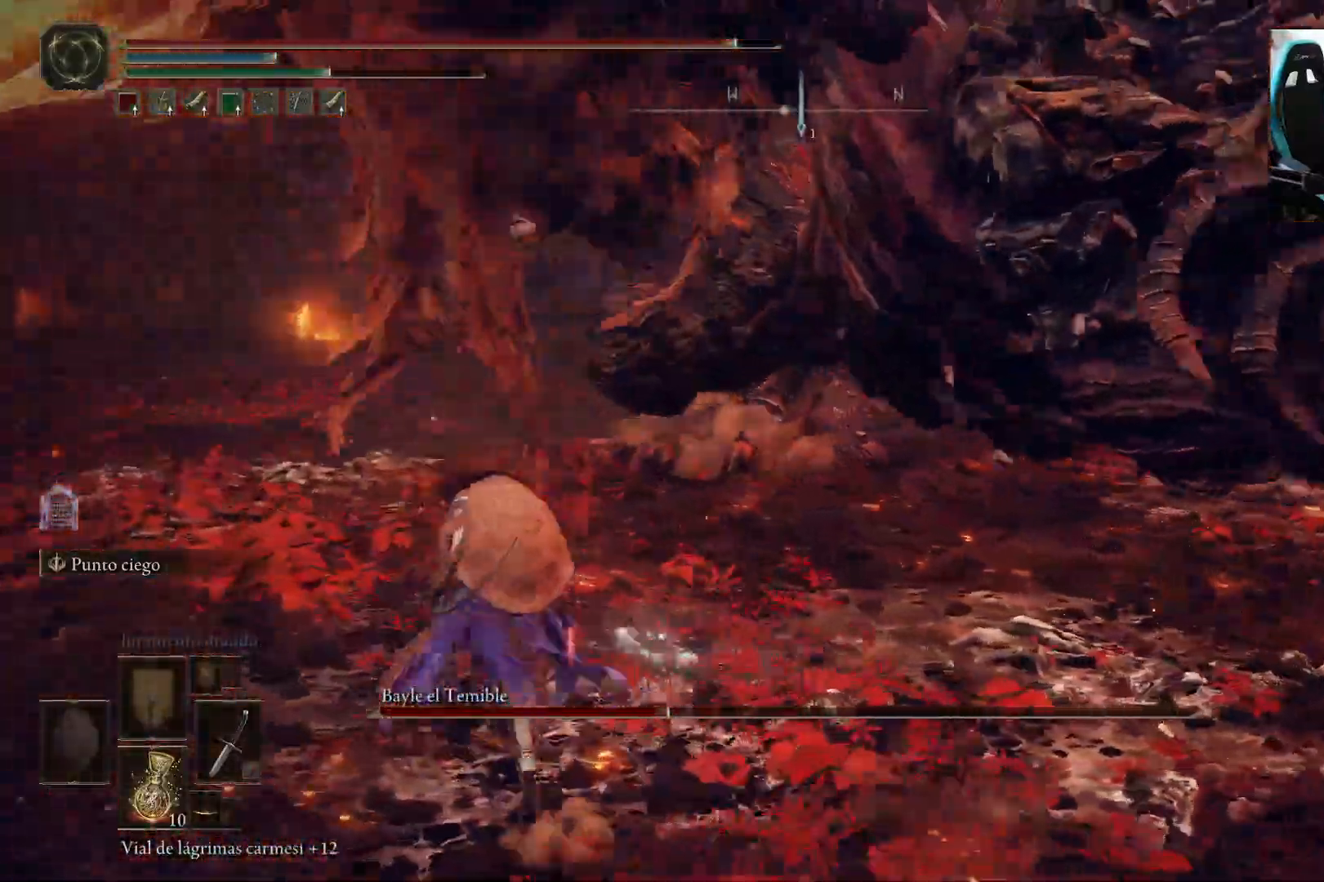
{"dt_ms": 1000, "buttons": [], "left_stick": "up-left", "right_stick": "right"}
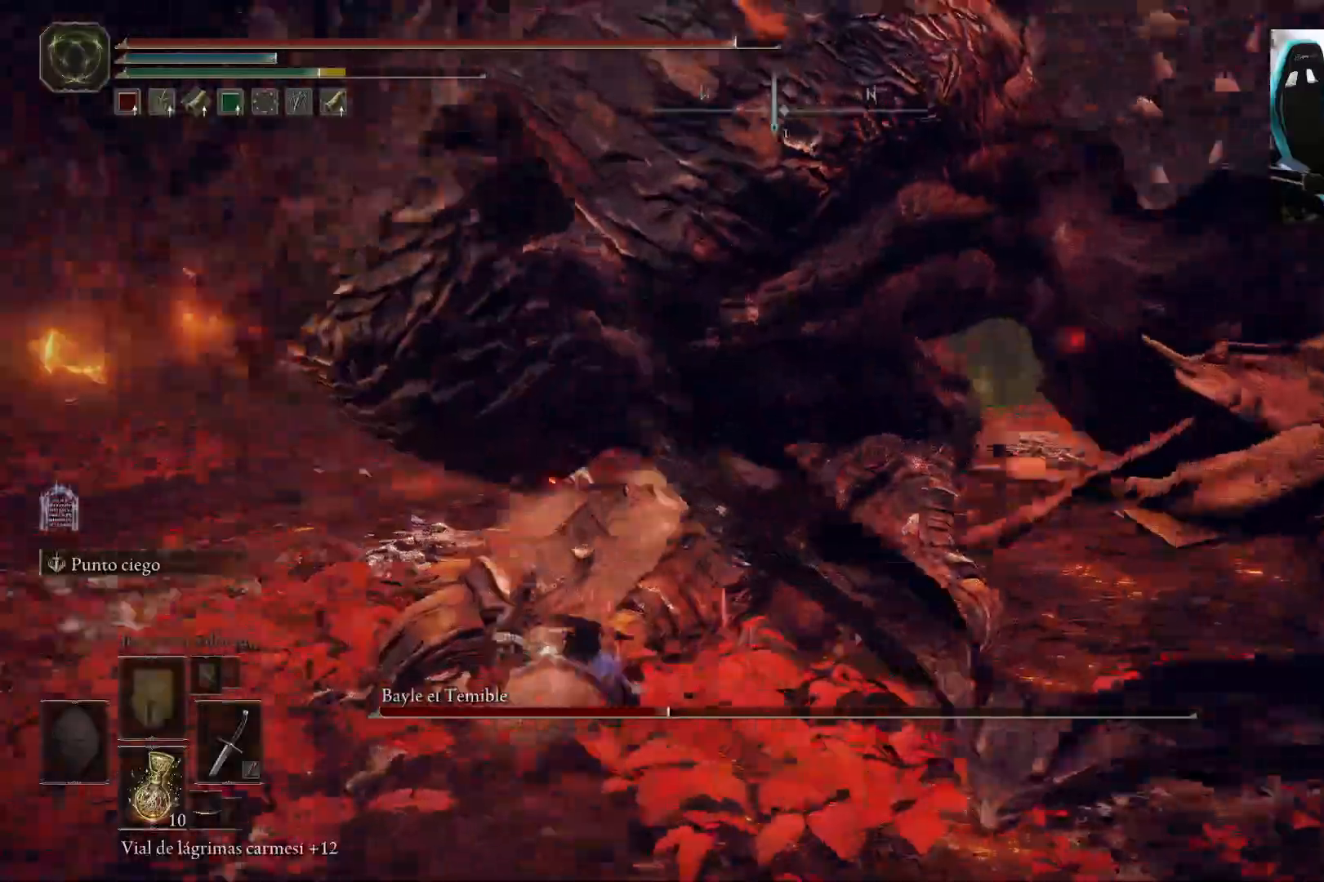
{"dt_ms": 500, "buttons": [], "left_stick": "up-left", "right_stick": "center", "events": [[150, "right_stick", "center"]]}
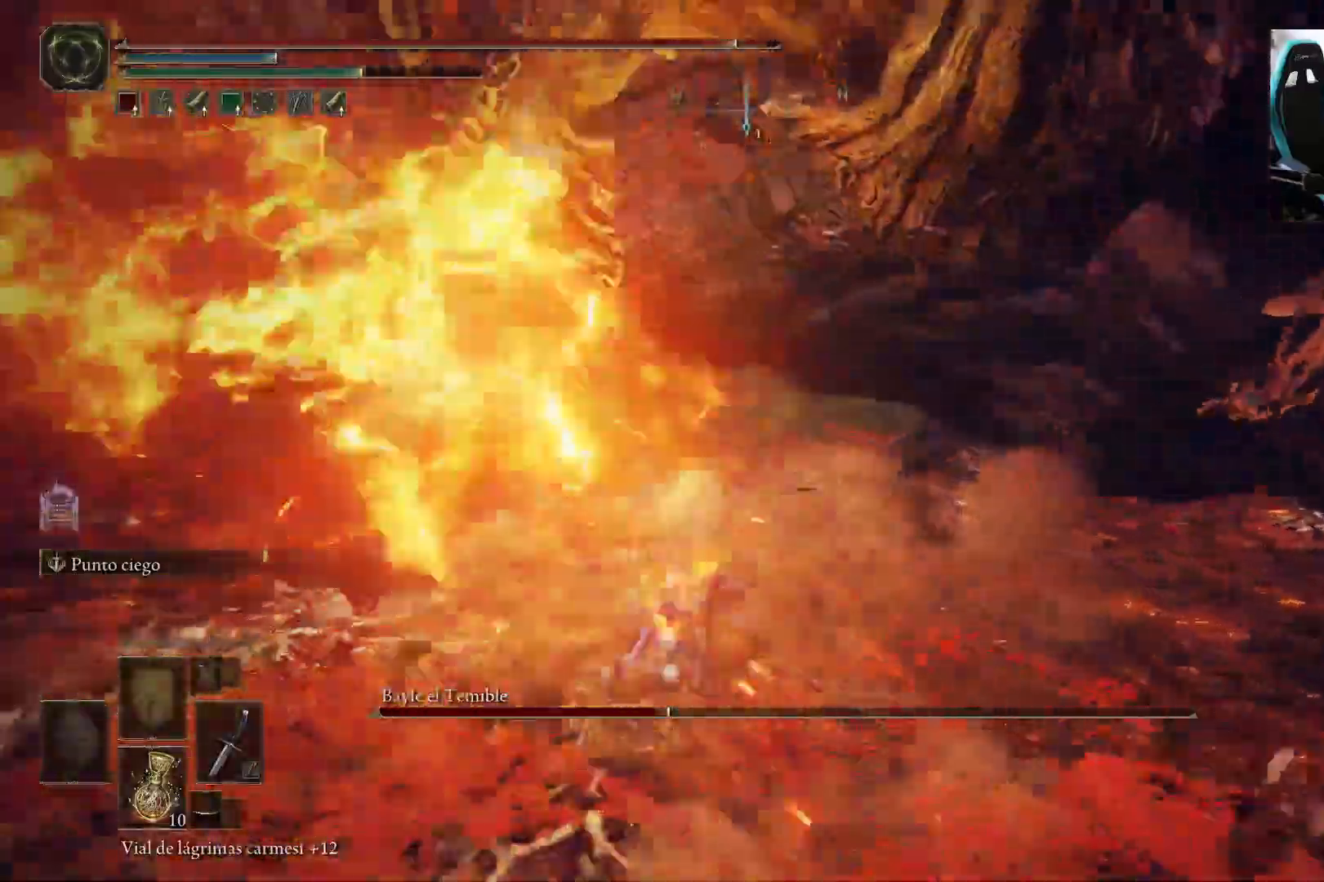
{"dt_ms": 500, "buttons": ["B"], "left_stick": "up", "right_stick": "center", "events": [[50, "right_stick", "right"], [183, "left_stick", "up-right"], [200, "right_stick", "center"], [233, "left_stick", "up"], [400, "B", "down"]]}
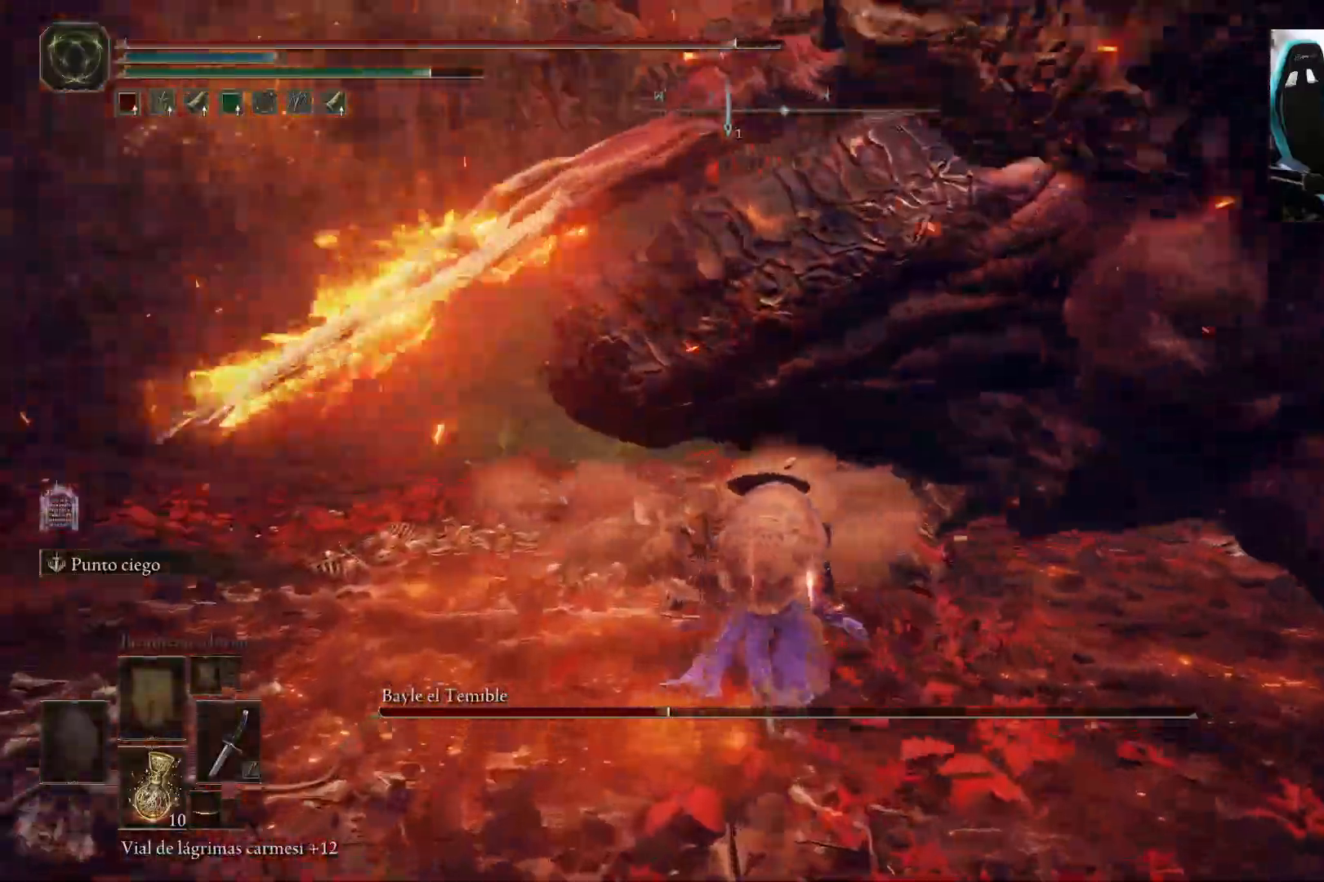
{"dt_ms": 500, "buttons": ["B"], "left_stick": "left", "right_stick": "down-right", "events": [[33, "left_stick", "up-left"], [167, "right_stick", "down-right"], [333, "left_stick", "left"]]}
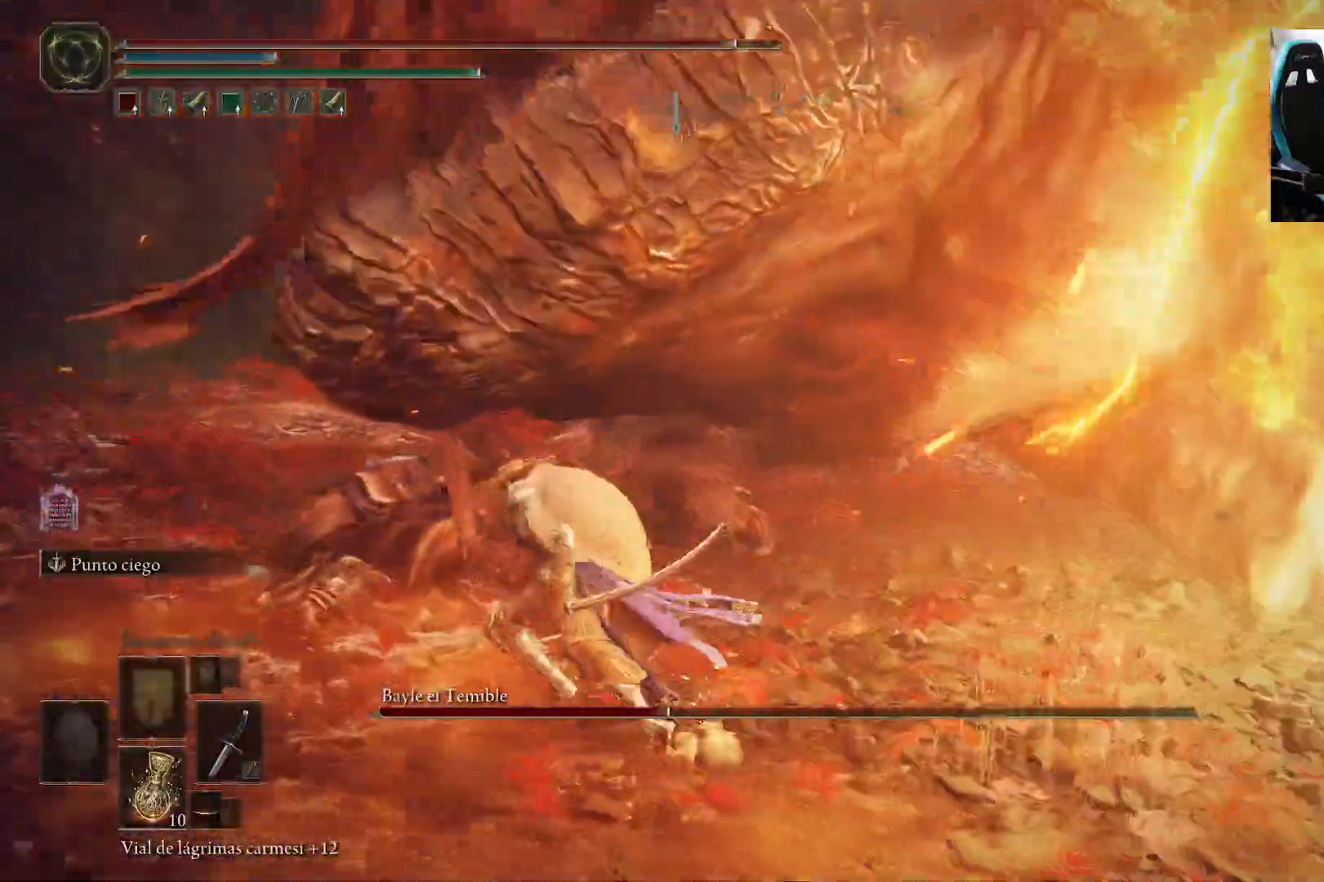
{"dt_ms": 500, "buttons": ["B"], "left_stick": "left", "right_stick": "down-right", "events": []}
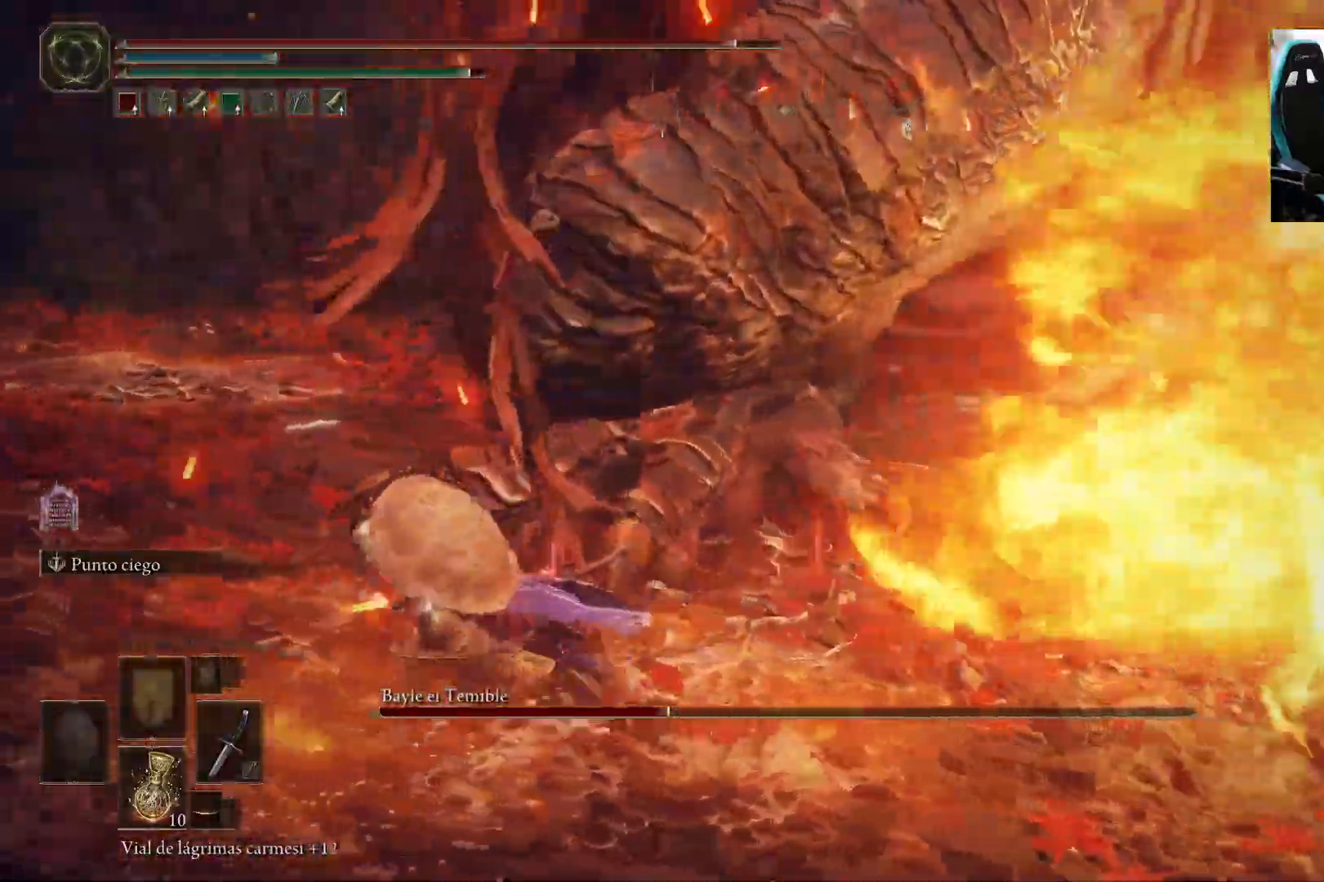
{"dt_ms": 500, "buttons": ["B"], "left_stick": "left", "right_stick": "right", "events": [[433, "right_stick", "right"]]}
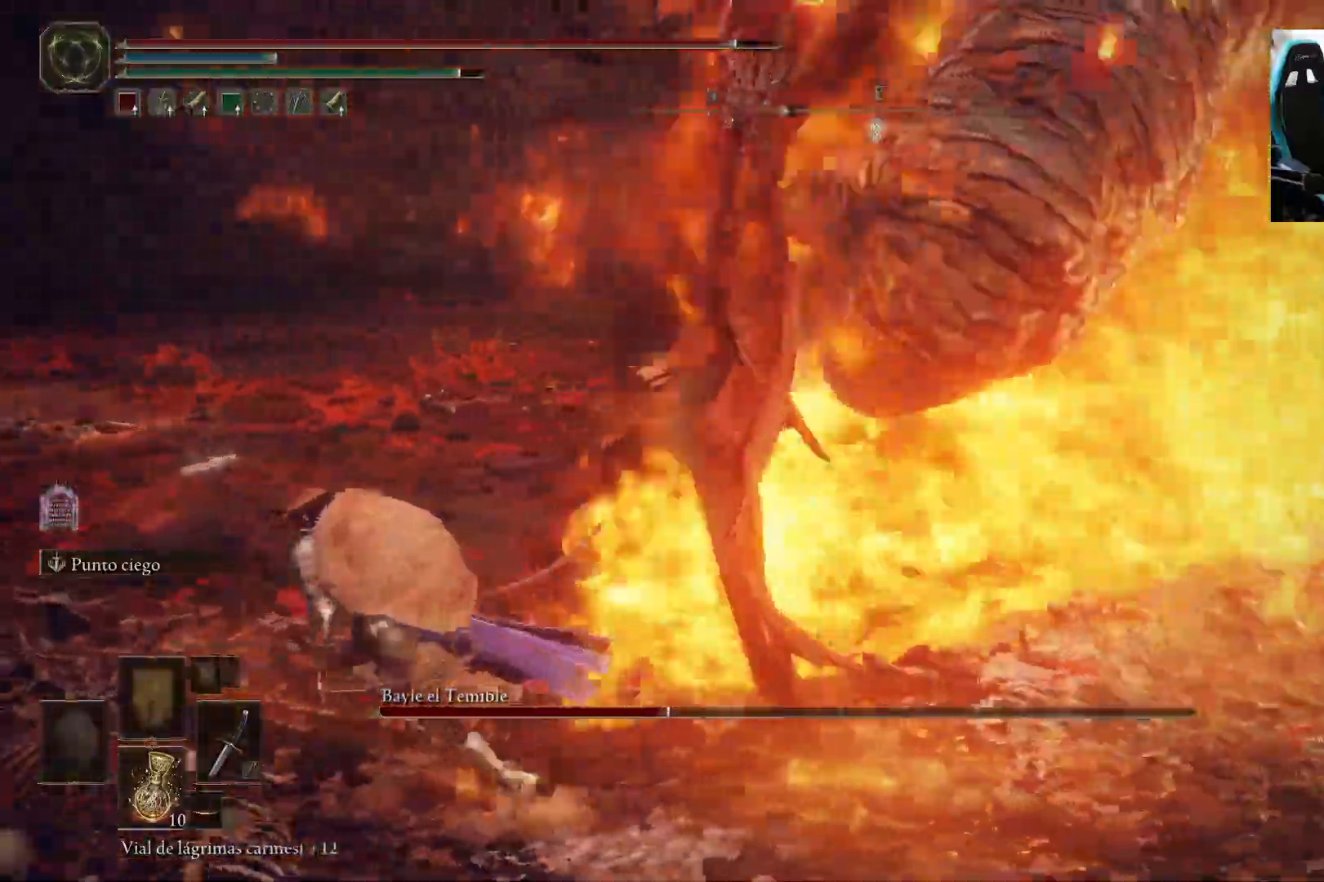
{"dt_ms": 500, "buttons": ["B"], "left_stick": "left", "right_stick": "right", "events": []}
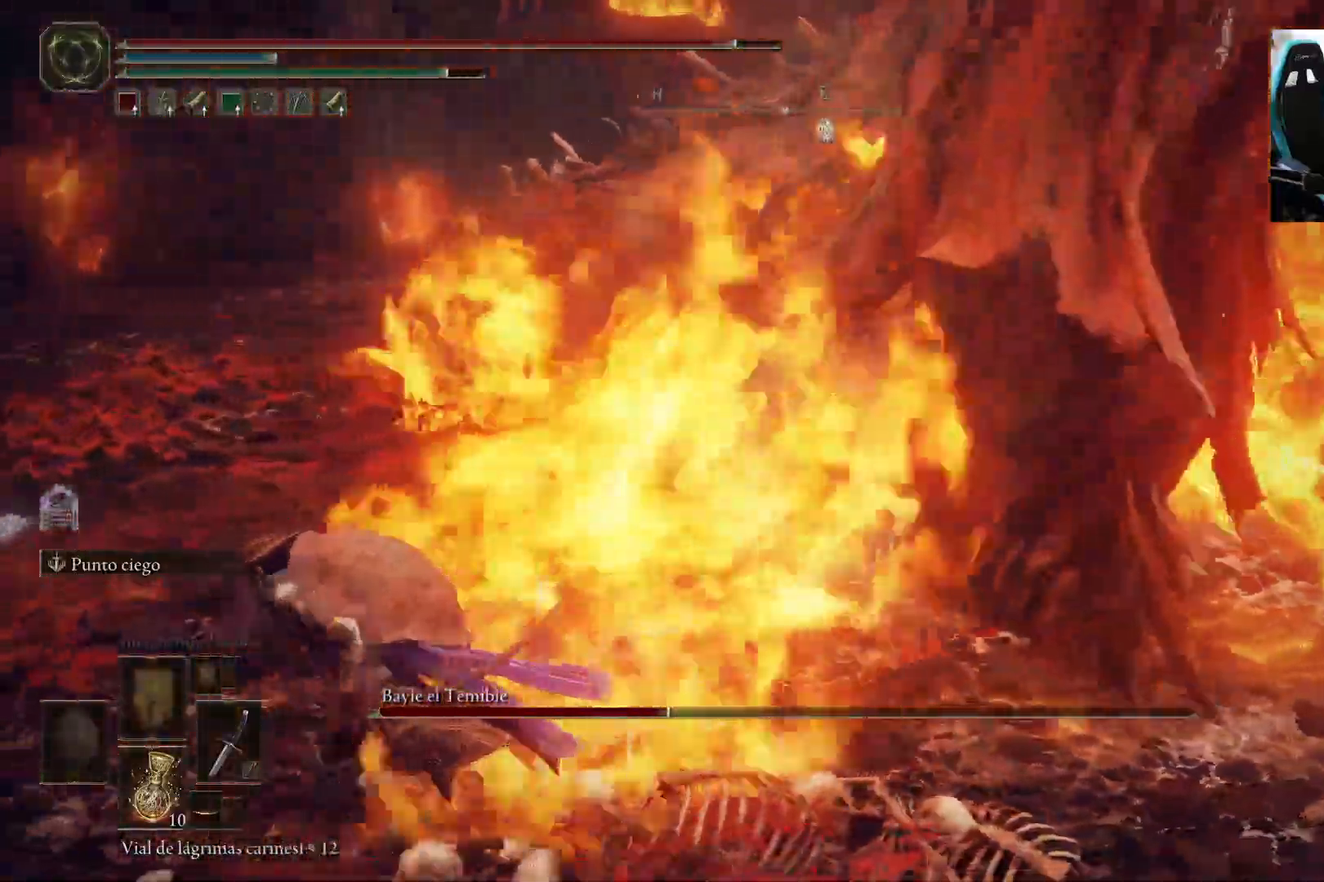
{"dt_ms": 500, "buttons": ["B"], "left_stick": "left", "right_stick": "right", "events": []}
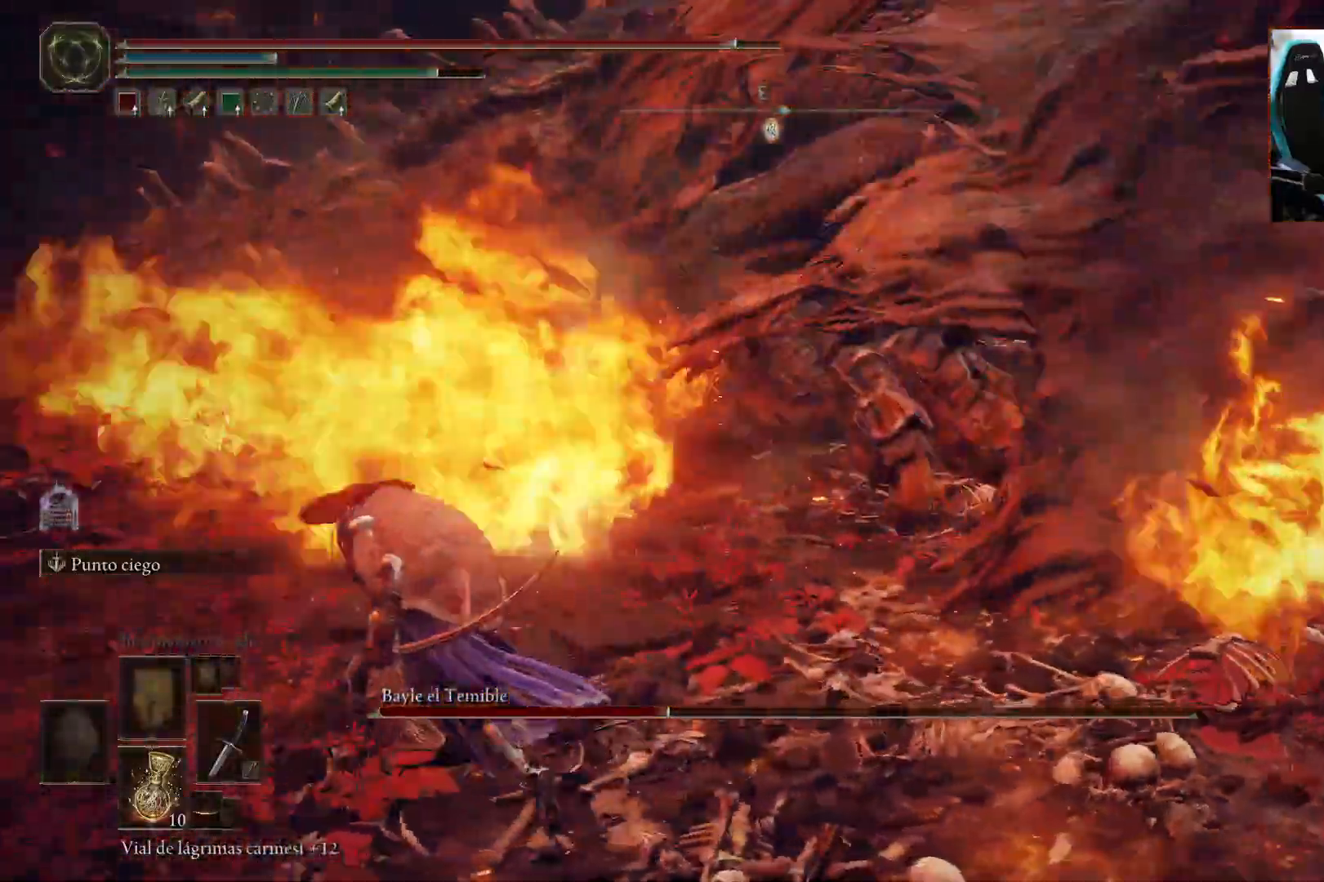
{"dt_ms": 500, "buttons": ["R1"], "left_stick": "up-right", "right_stick": "center", "events": [[117, "left_stick", "center"], [167, "B", "up"], [167, "right_stick", "center"], [267, "left_stick", "up-right"], [467, "R1", "down"]]}
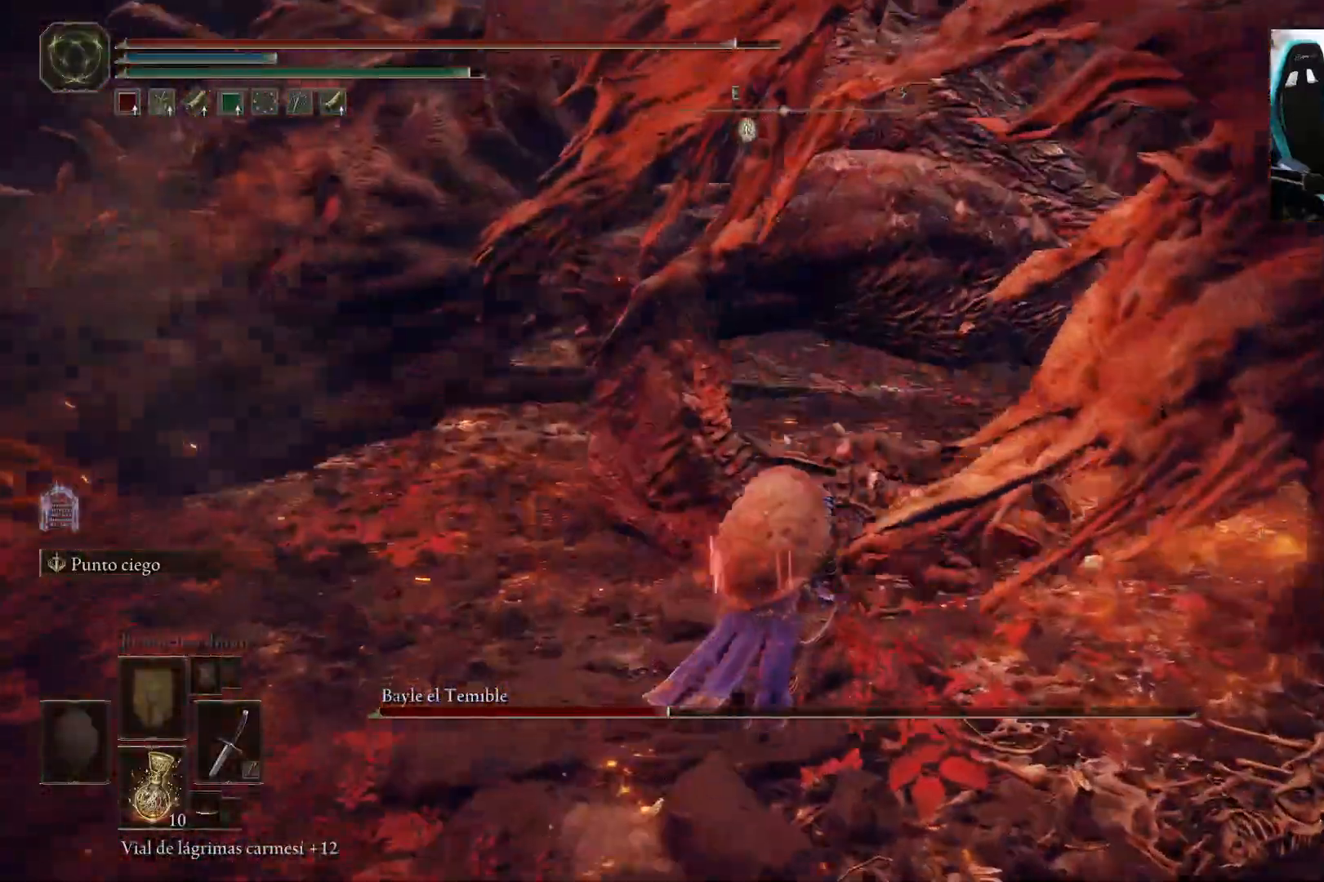
{"dt_ms": 500, "buttons": [], "left_stick": "up-left", "right_stick": "center", "events": [[67, "R1", "up"], [167, "left_stick", "up-left"]]}
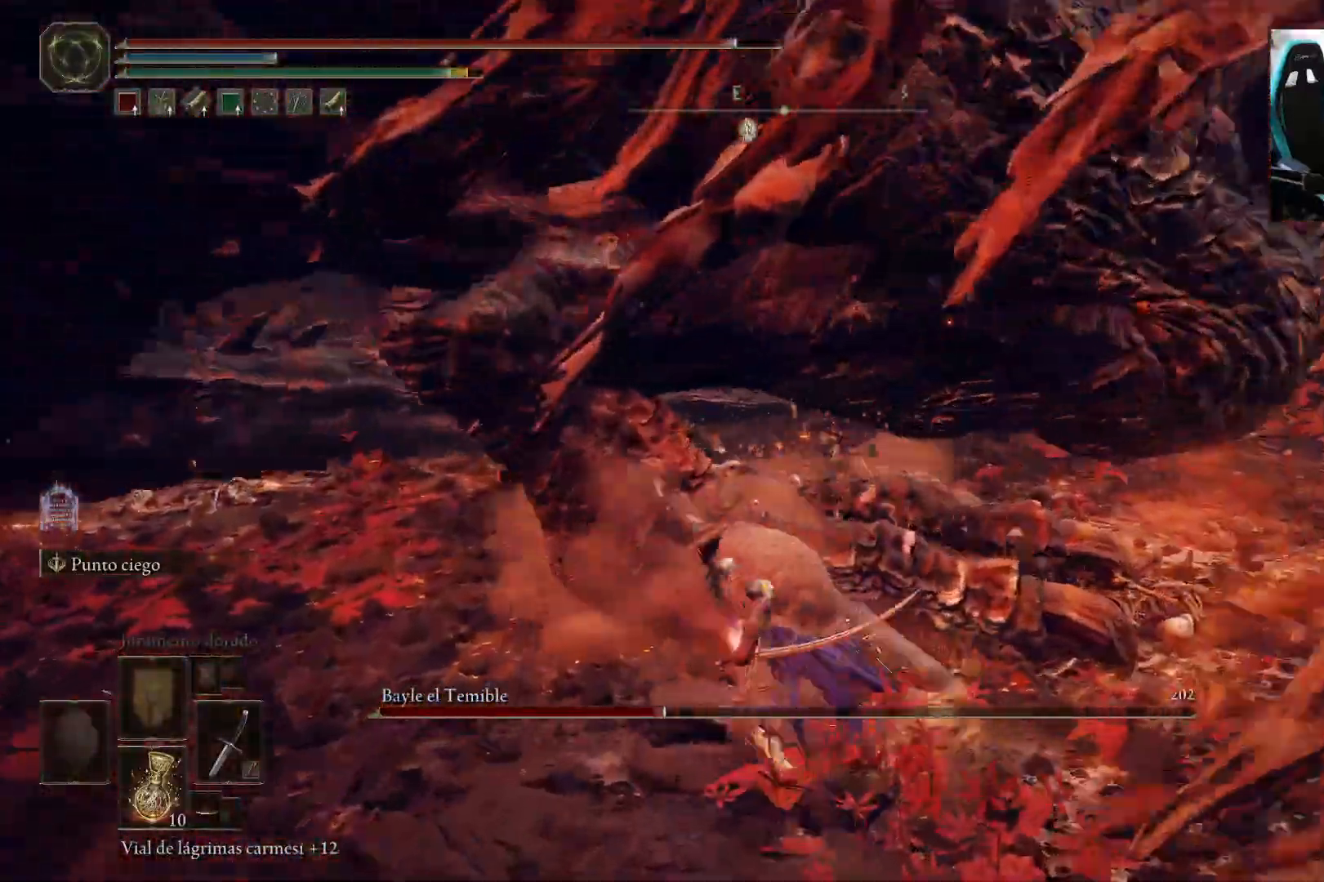
{"dt_ms": 500, "buttons": [], "left_stick": "left", "right_stick": "up"}
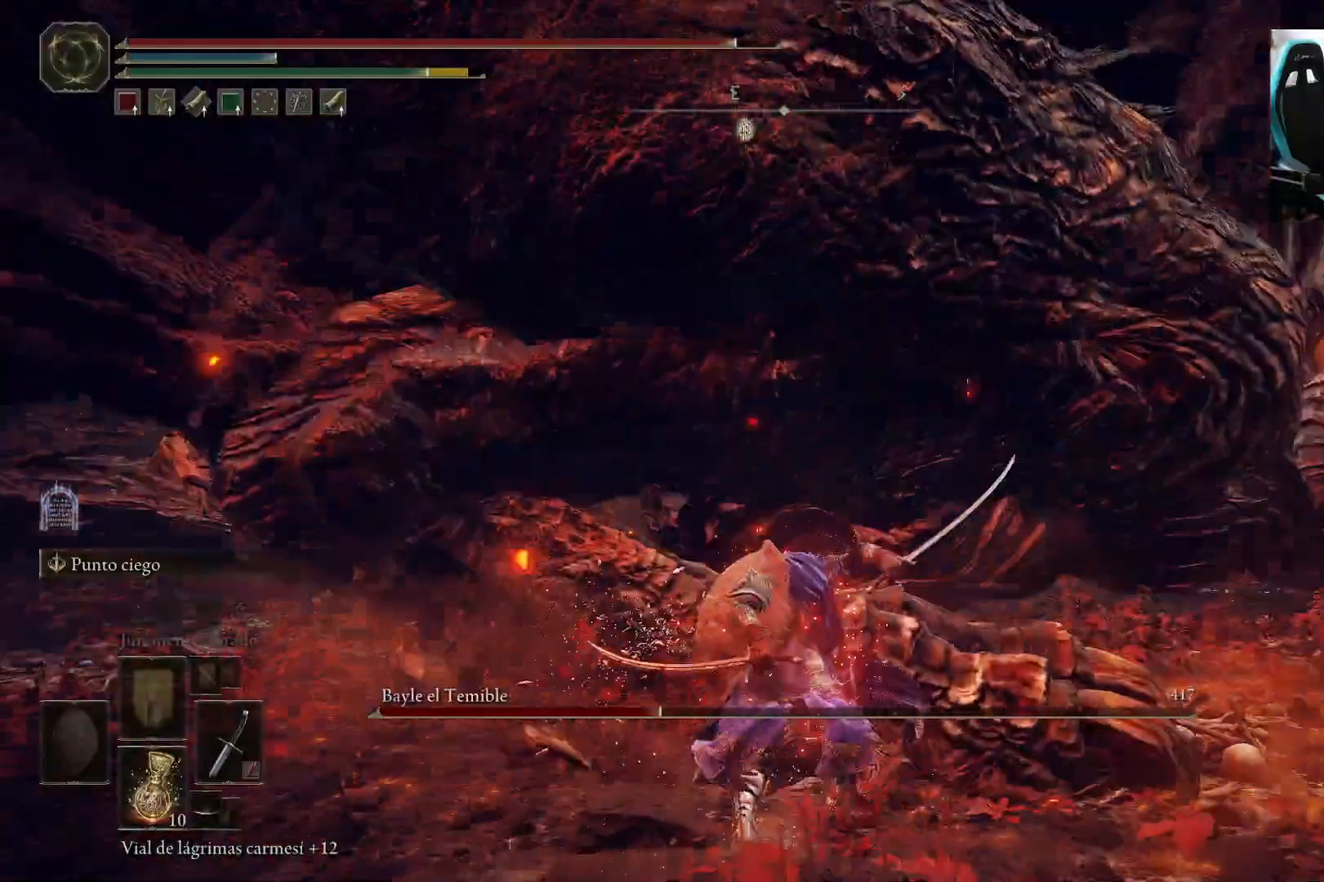
{"dt_ms": 500, "buttons": [], "left_stick": "center", "right_stick": "center", "events": [[67, "right_stick", "center"], [400, "left_stick", "center"]]}
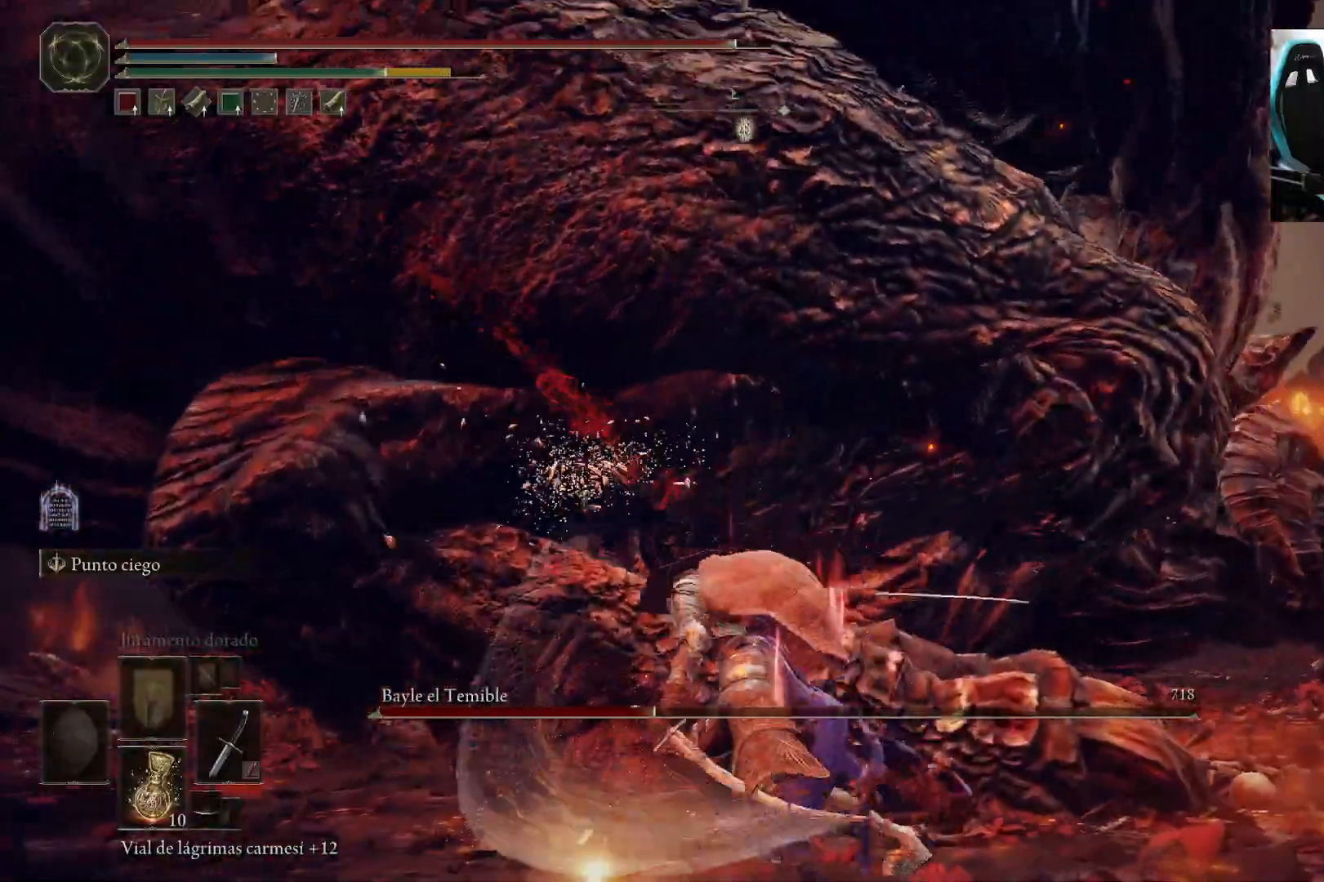
{"dt_ms": 500, "buttons": [], "left_stick": "left", "right_stick": "center", "events": [[233, "left_stick", "down-left"], [283, "left_stick", "left"]]}
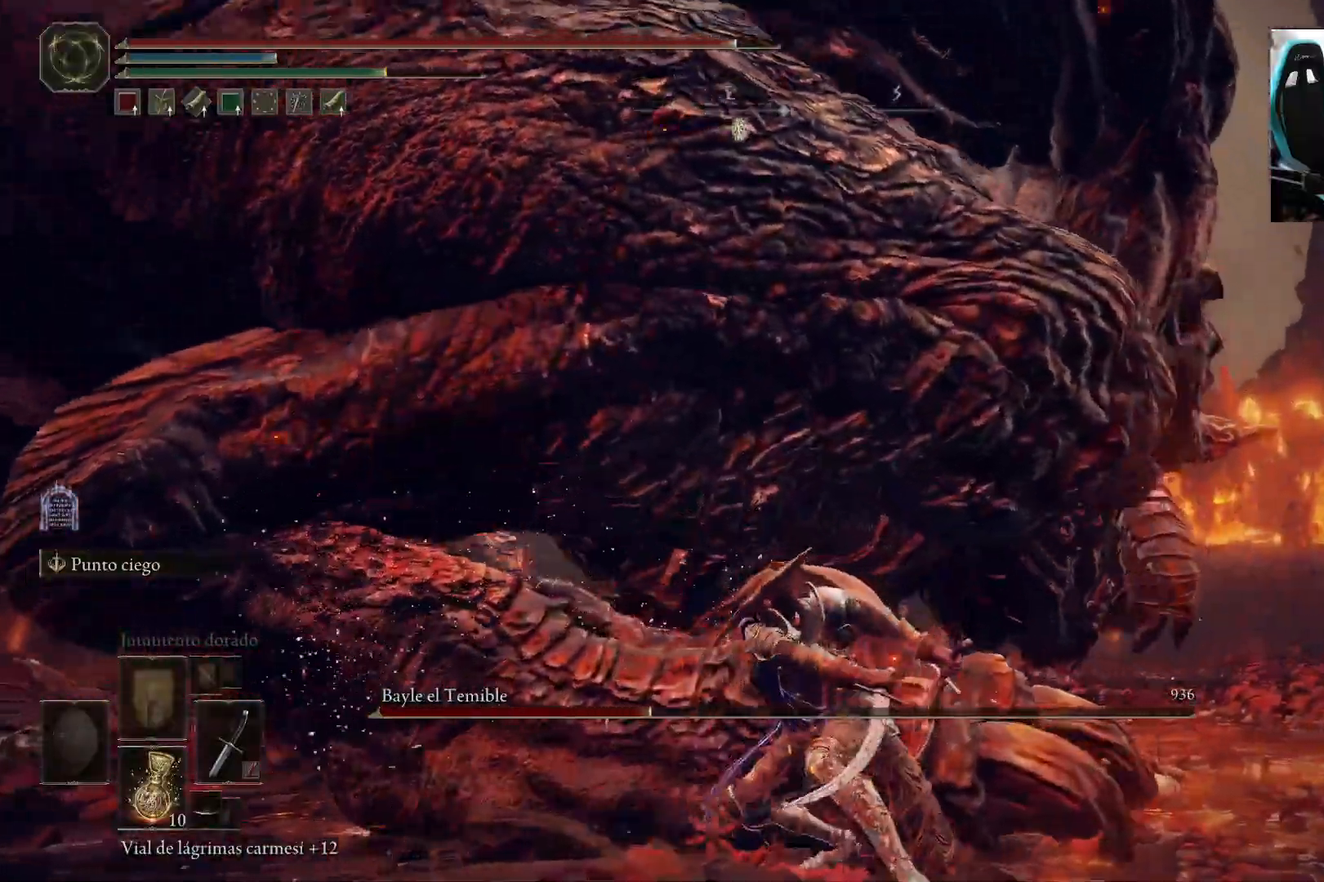
{"dt_ms": 500, "buttons": [], "left_stick": "left", "right_stick": "center", "events": [[100, "R1", "down"], [200, "R1", "up"]]}
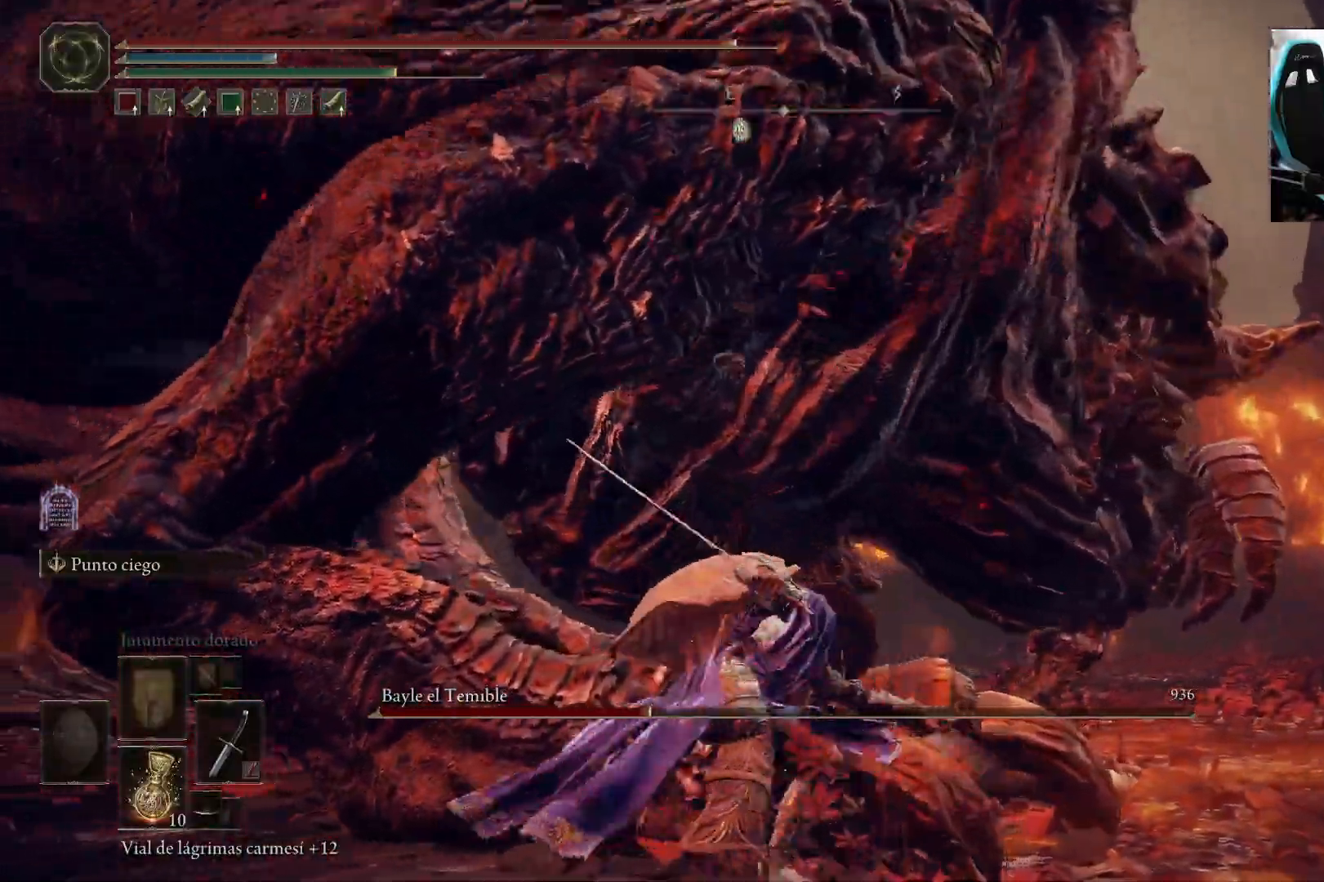
{"dt_ms": 500, "buttons": [], "left_stick": "left", "right_stick": "left", "events": [[200, "right_stick", "down-left"], [367, "right_stick", "left"]]}
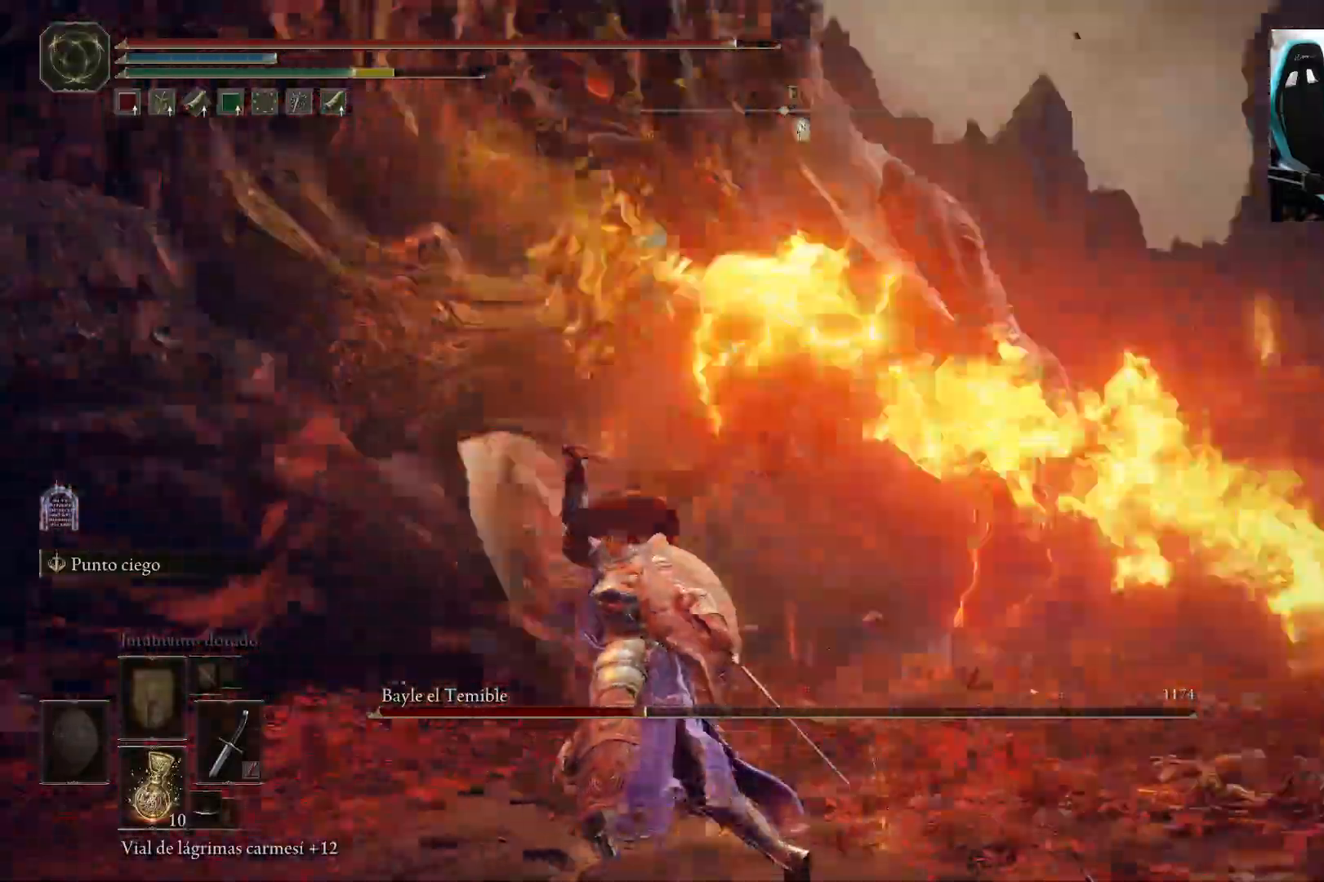
{"dt_ms": 500, "buttons": ["B"], "left_stick": "left", "right_stick": "center", "events": [[67, "right_stick", "center"], [267, "right_stick", "left"], [300, "B", "down"], [333, "right_stick", "up-left"], [467, "right_stick", "center"]]}
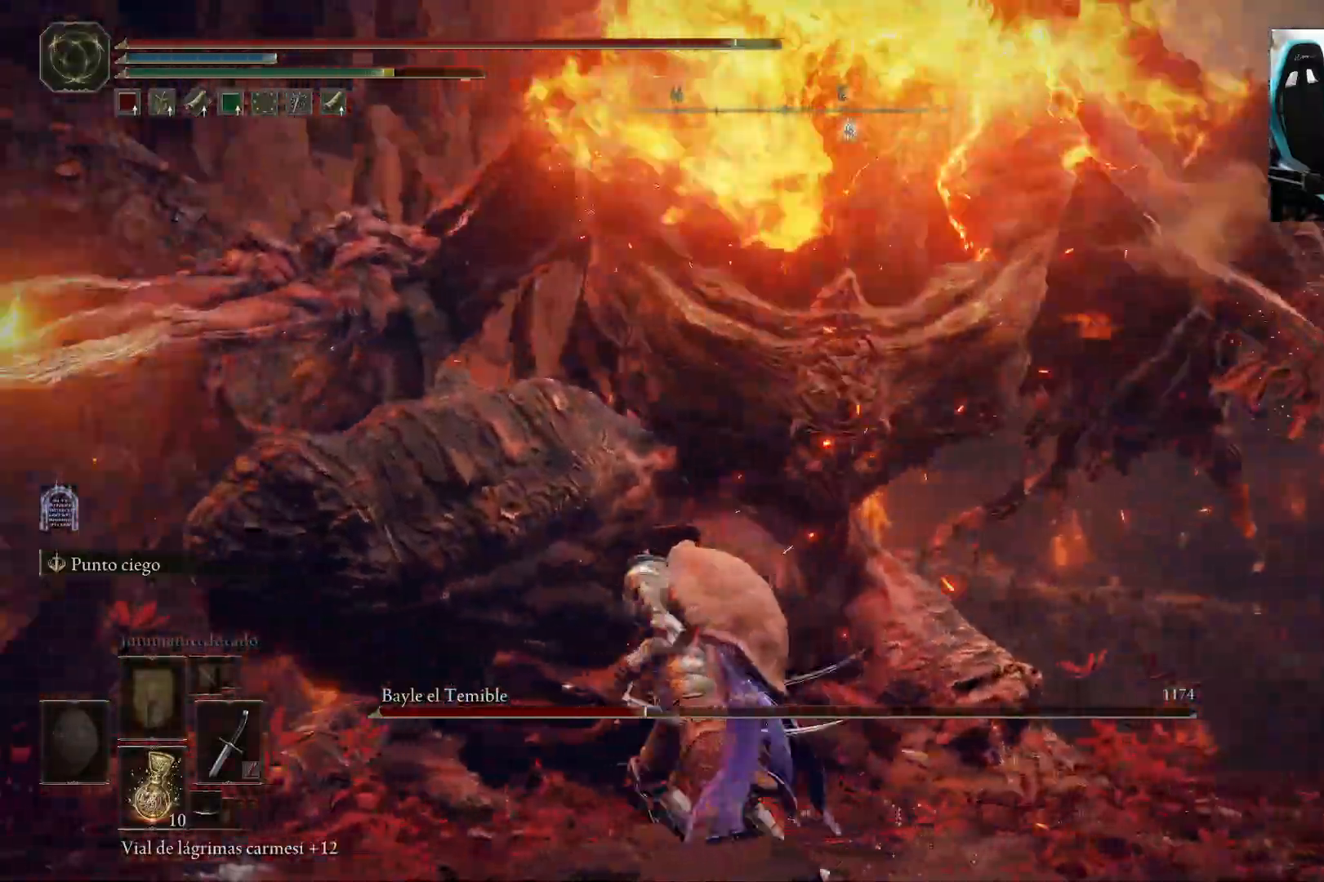
{"dt_ms": 500, "buttons": ["B"], "left_stick": "left", "right_stick": "down-right", "events": [[167, "right_stick", "down-right"]]}
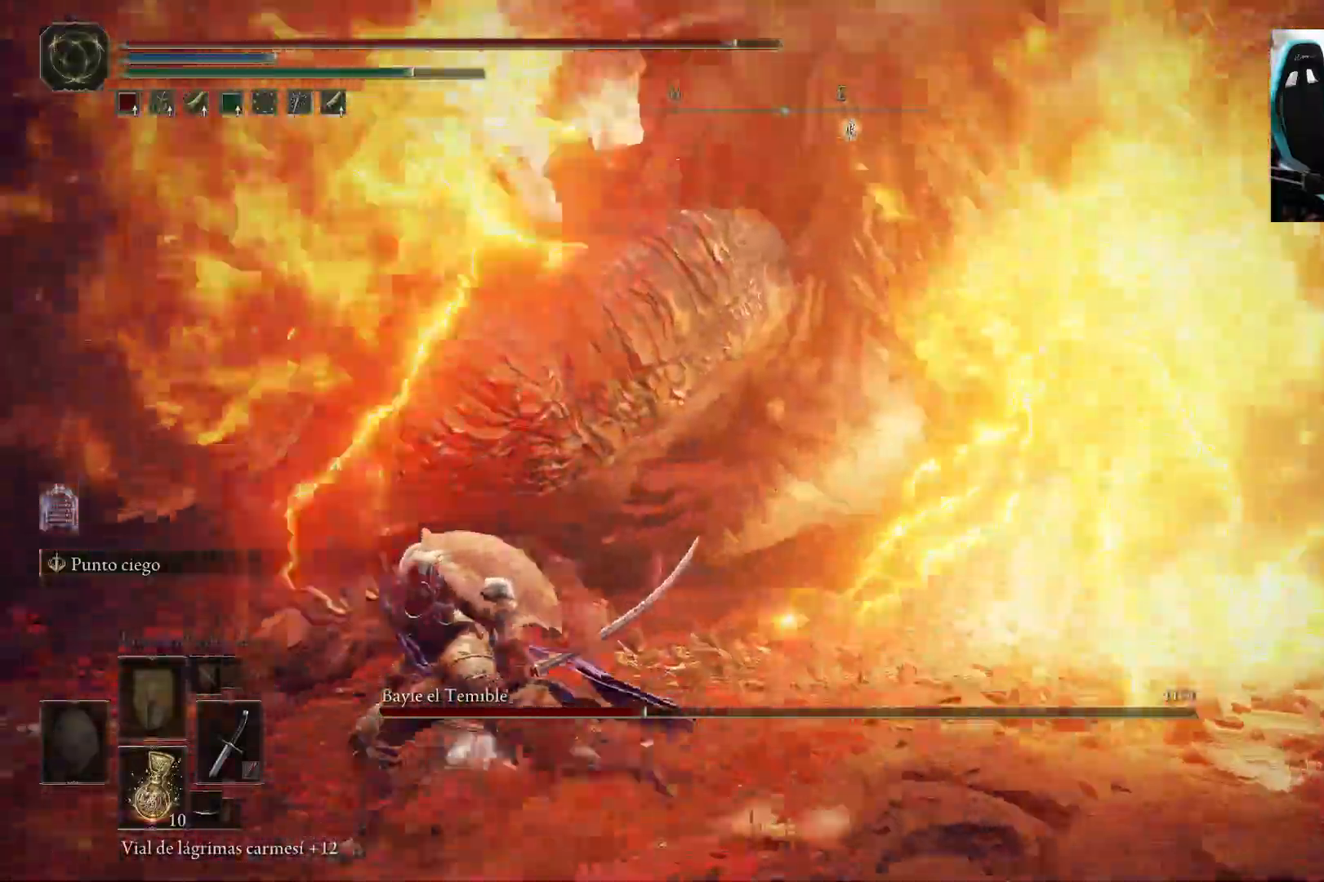
{"dt_ms": 500, "buttons": ["B"], "left_stick": "down-left", "right_stick": "right", "events": [[283, "left_stick", "down-left"], [350, "right_stick", "right"]]}
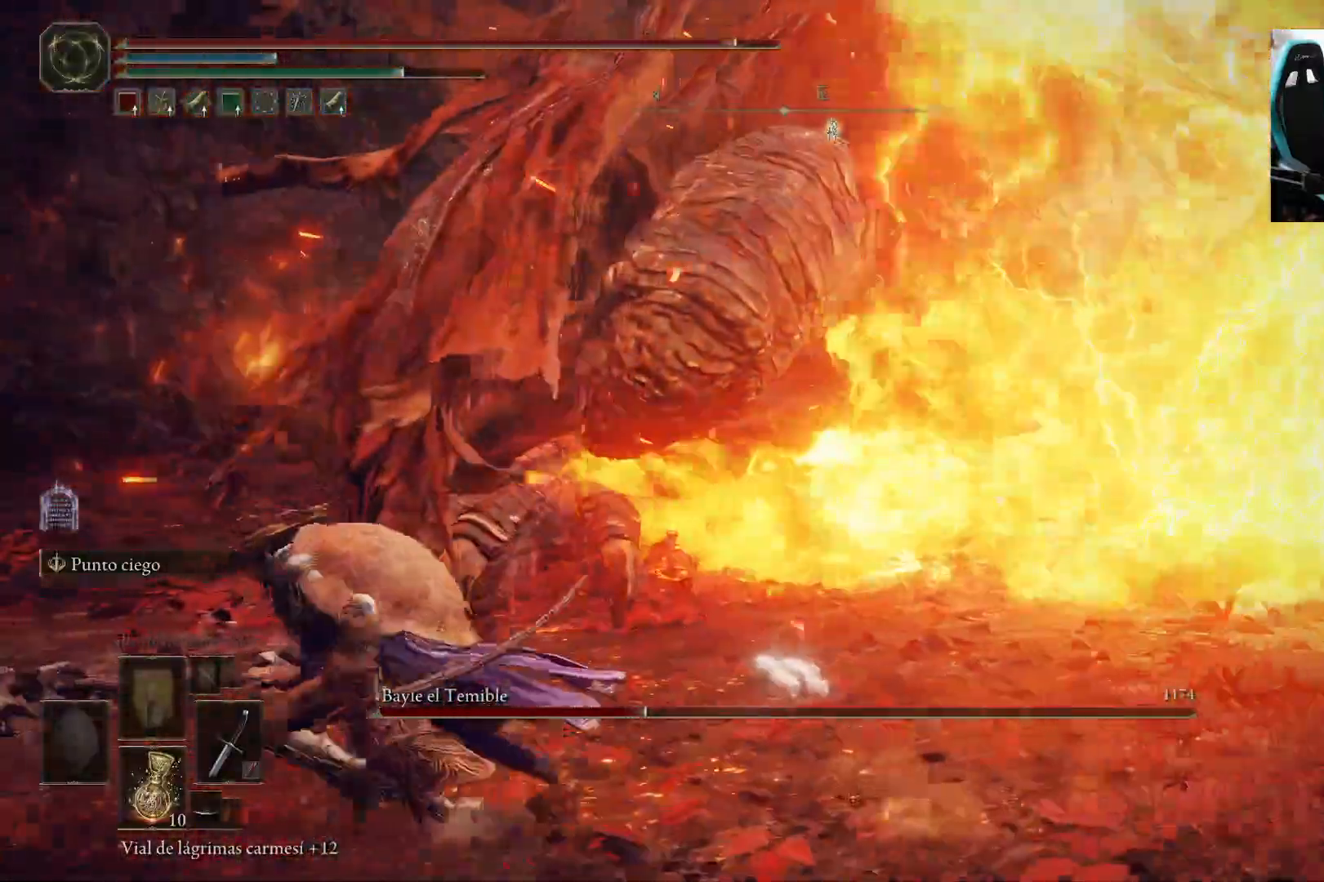
{"dt_ms": 500, "buttons": ["B"], "left_stick": "down-left", "right_stick": "right", "events": []}
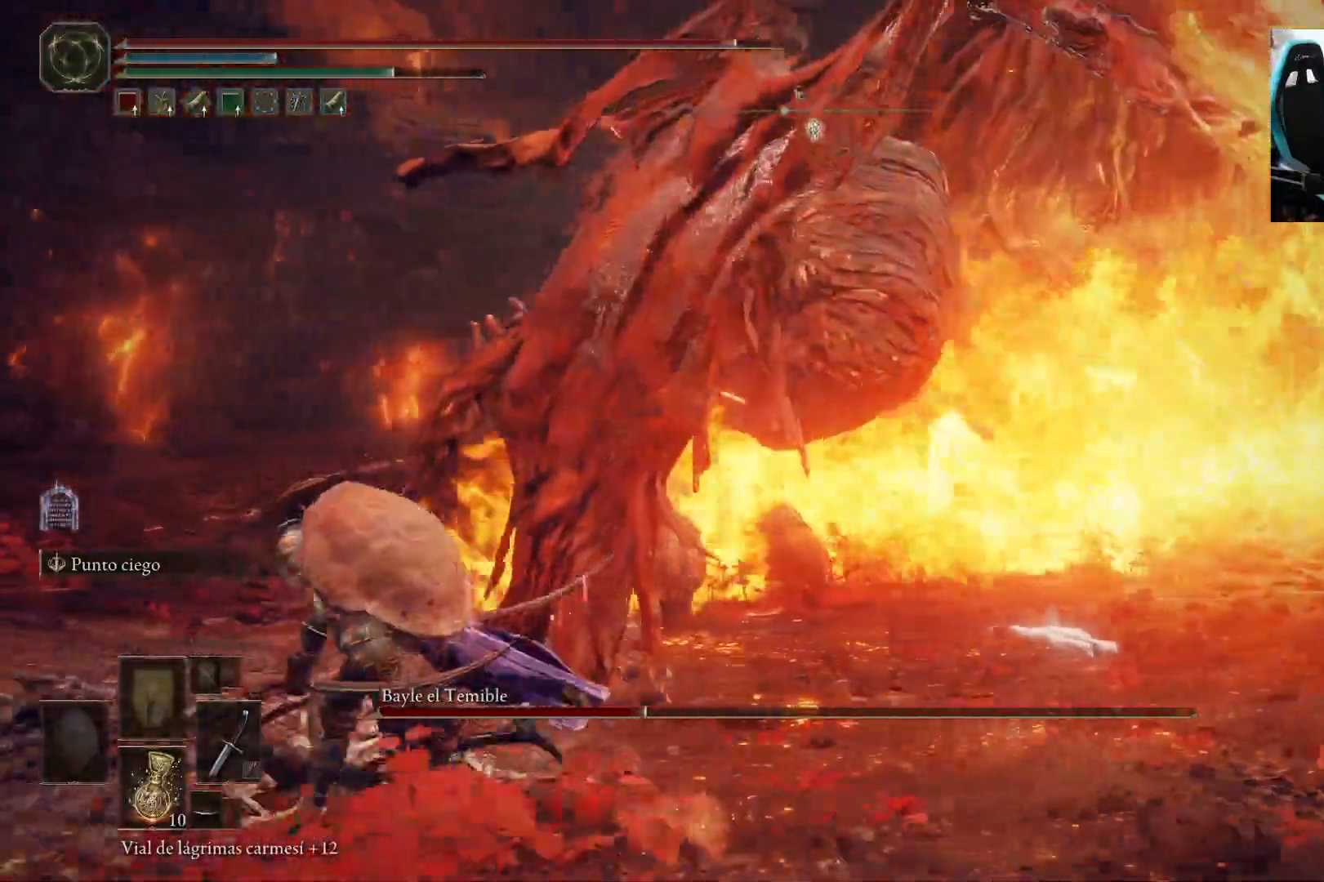
{"dt_ms": 500, "buttons": ["B"], "left_stick": "left", "right_stick": "right", "events": [[500, "left_stick", "left"]]}